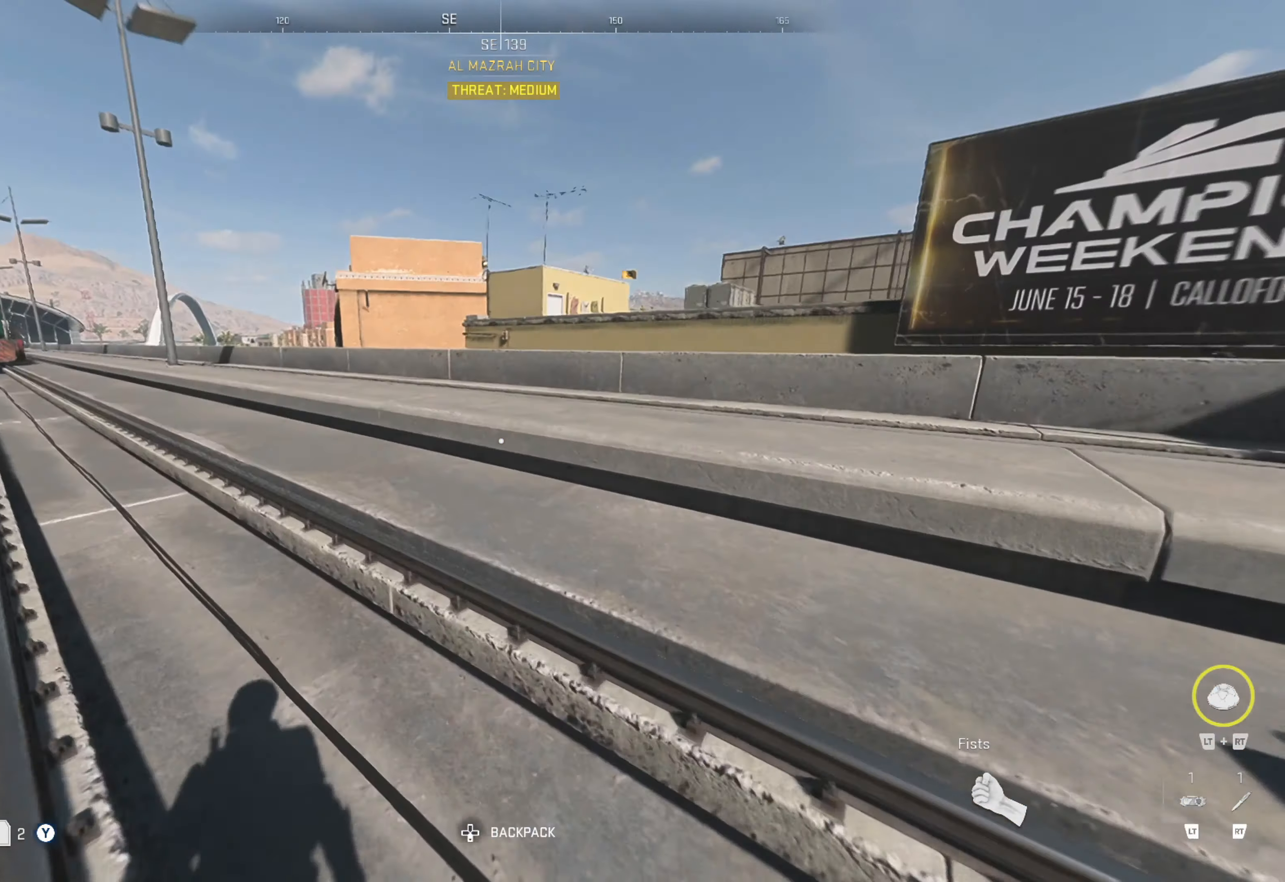
Gameplay with a controller (Xbox layout); each line is a JSON object with the inputs held at the frame after it. "events" lists button and stick changes between this image and that frame as [ms after this image, input, new state], when the widget could be followed in between.
{"buttons": [], "left_stick": "up-right", "right_stick": "center", "events": [[283, "left_stick", "up-right"]]}
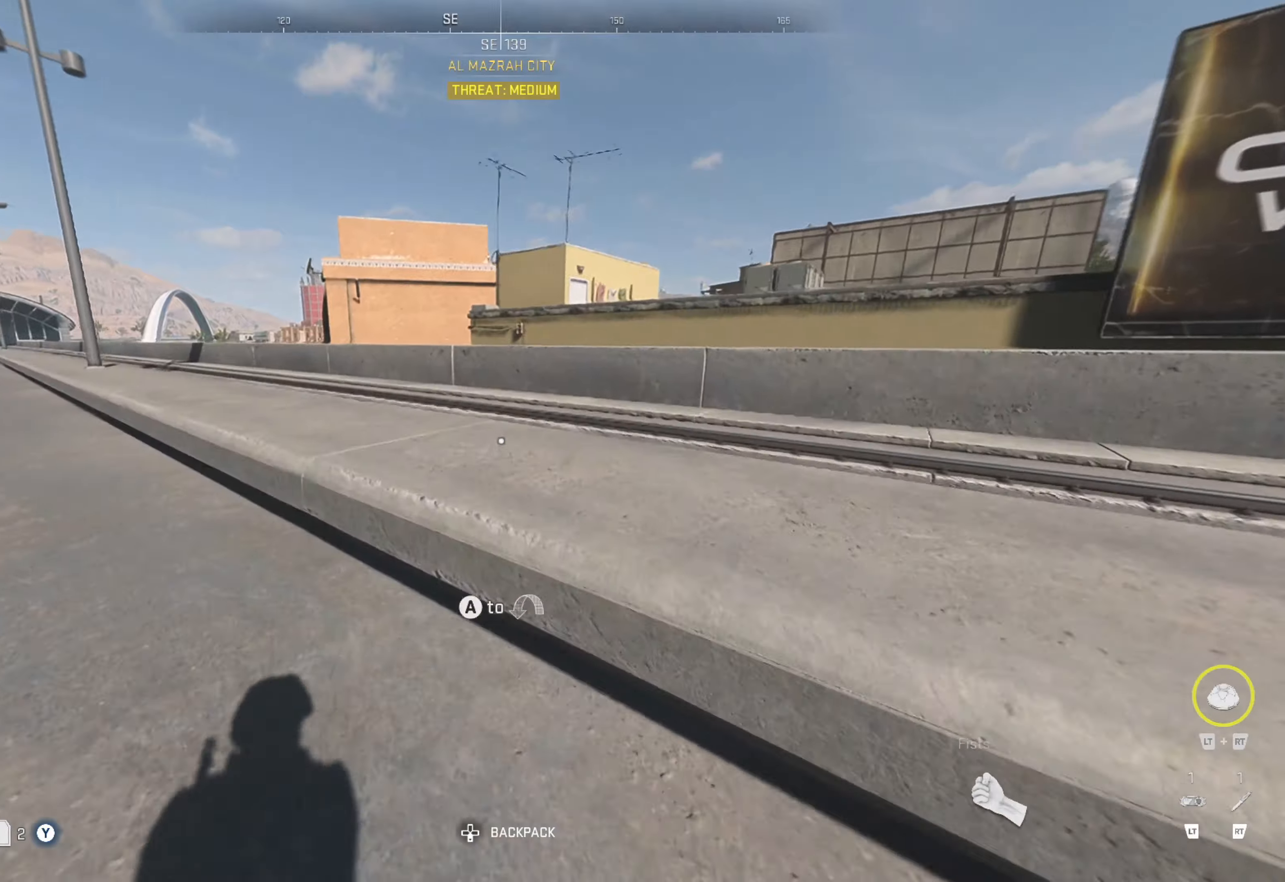
{"buttons": [], "left_stick": "up-right", "right_stick": "center", "events": [[33, "right_stick", "left"], [200, "right_stick", "center"], [317, "right_stick", "left"], [500, "right_stick", "center"]]}
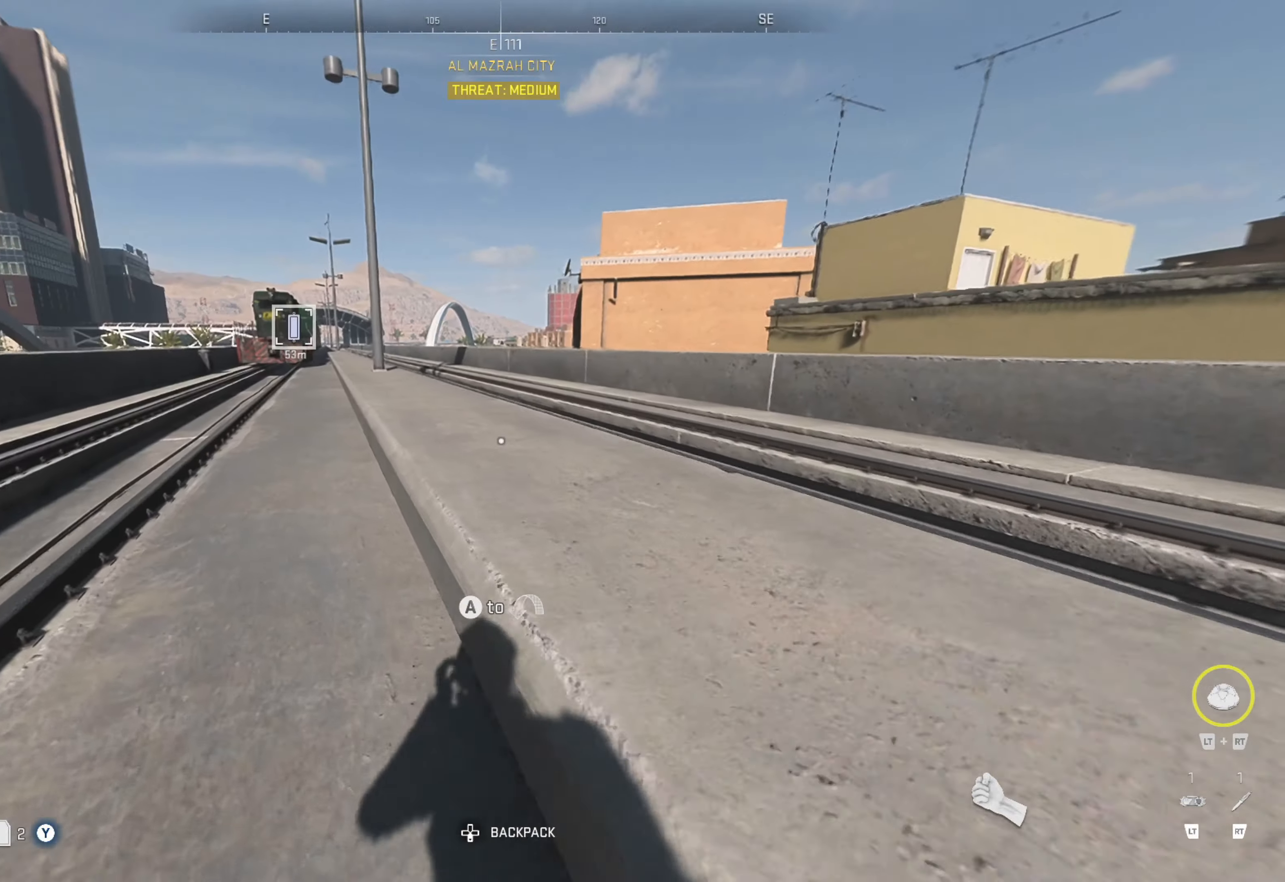
{"buttons": [], "left_stick": "up-right", "right_stick": "center", "events": [[350, "A", "down"], [433, "A", "up"]]}
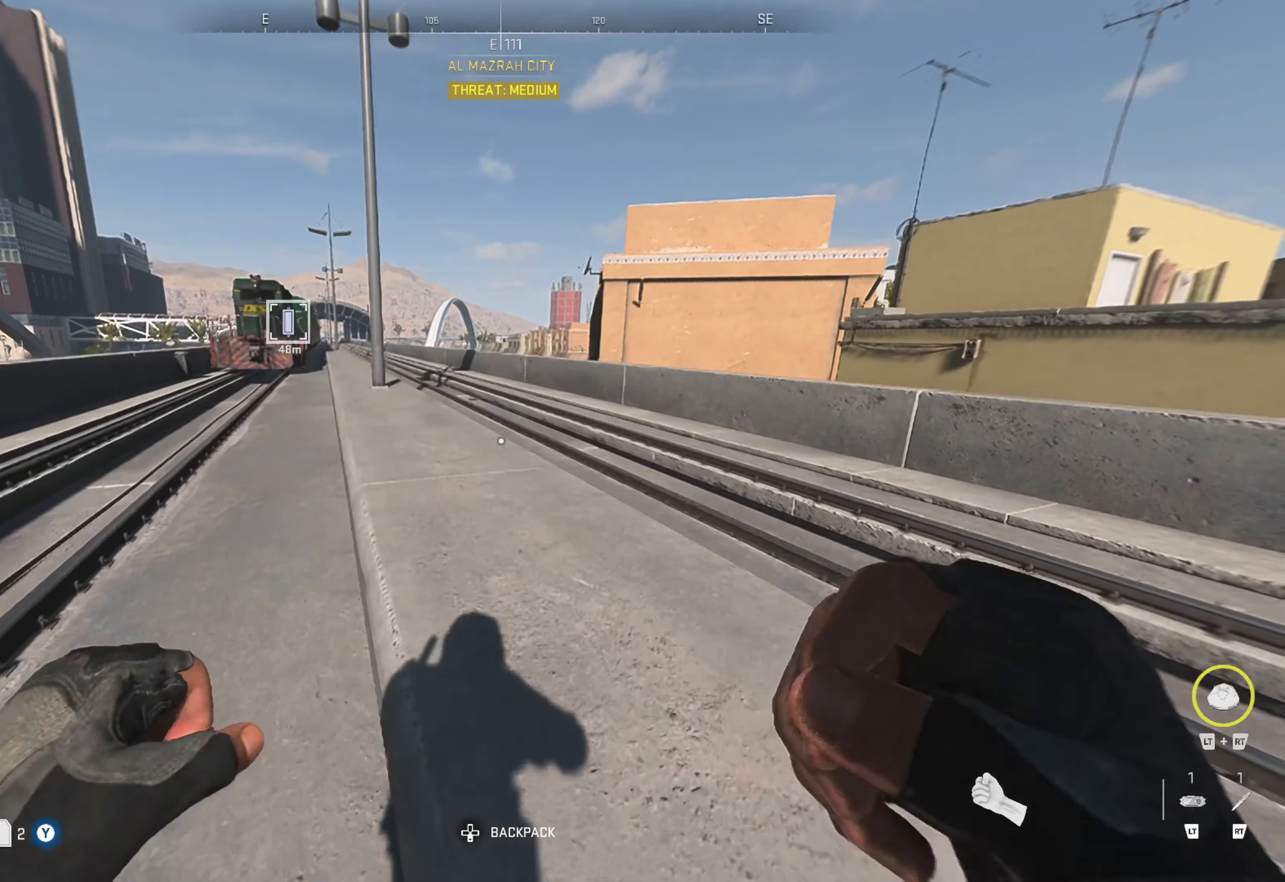
{"buttons": [], "left_stick": "up", "right_stick": "left", "events": [[67, "right_stick", "right"], [183, "right_stick", "center"], [383, "left_stick", "up"], [383, "right_stick", "left"]]}
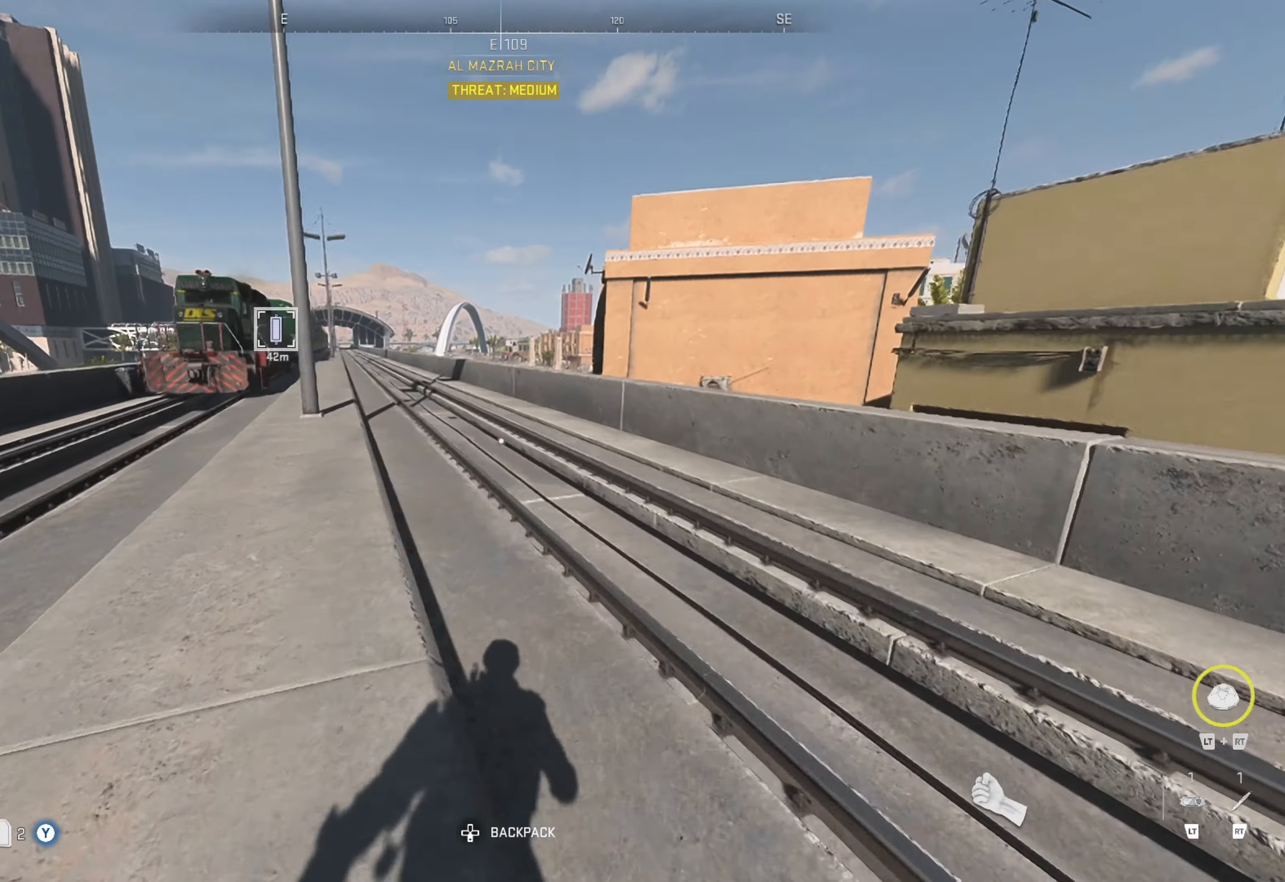
{"buttons": [], "left_stick": "up", "right_stick": "center", "events": [[17, "right_stick", "center"], [300, "right_stick", "left"], [500, "right_stick", "center"]]}
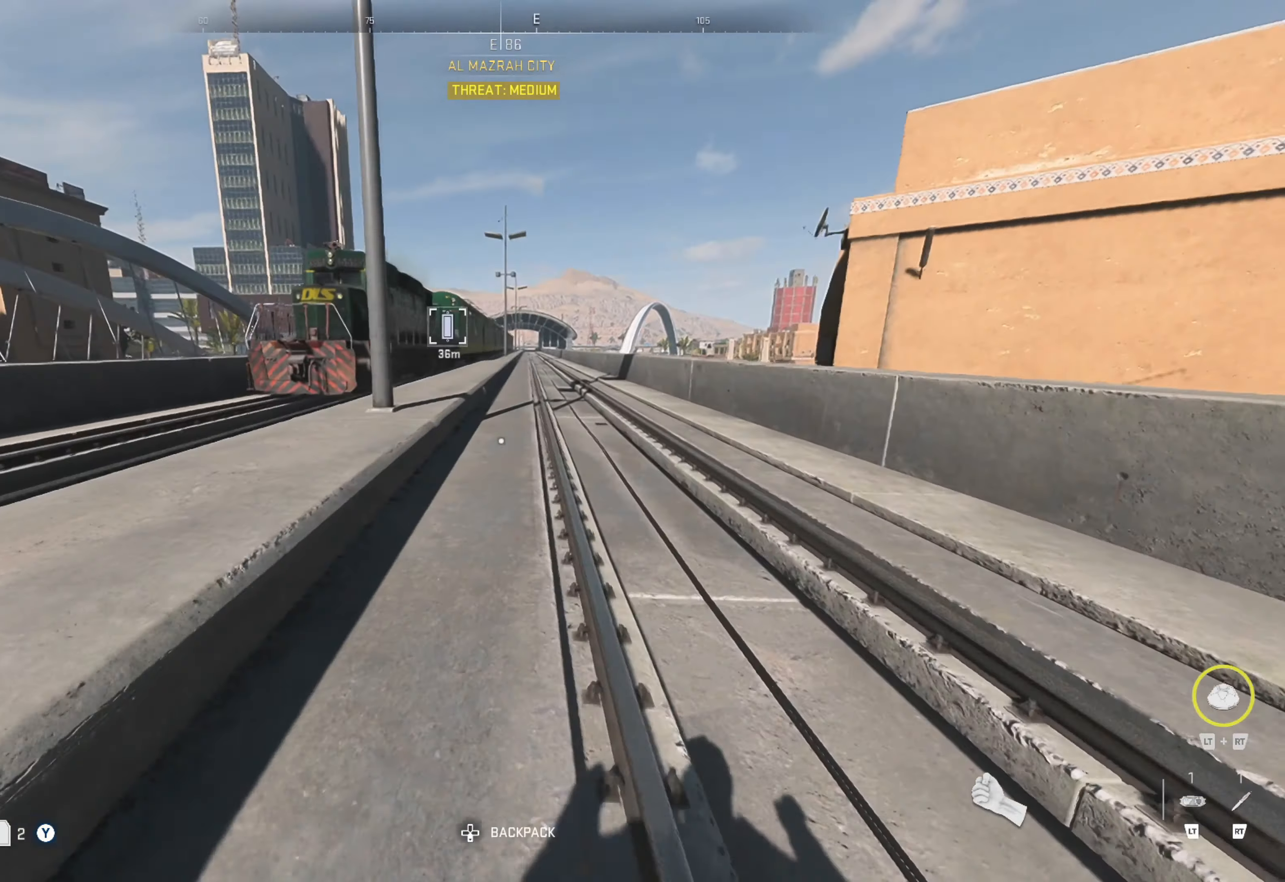
{"buttons": [], "left_stick": "up", "right_stick": "center", "events": []}
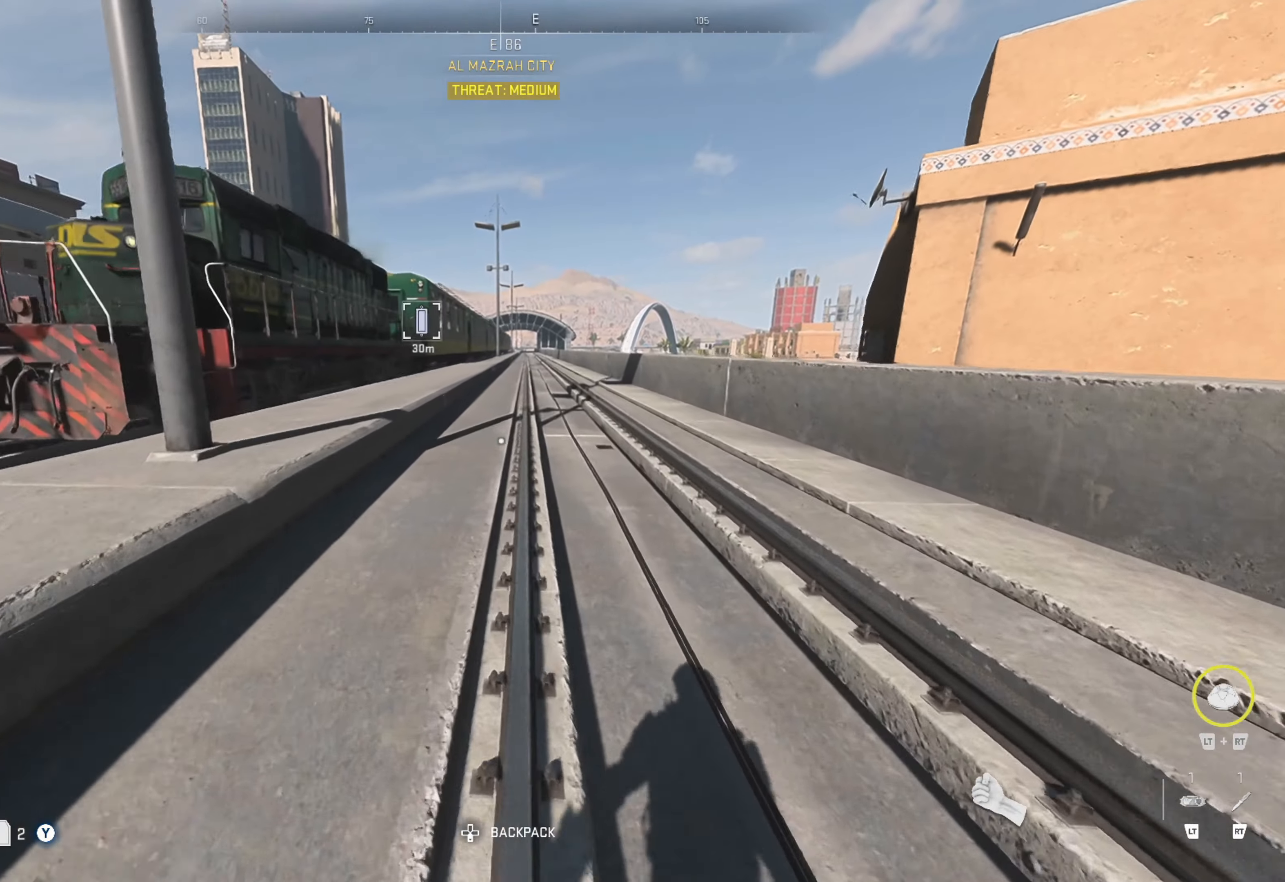
{"buttons": [], "left_stick": "up", "right_stick": "left", "events": [[417, "right_stick", "left"]]}
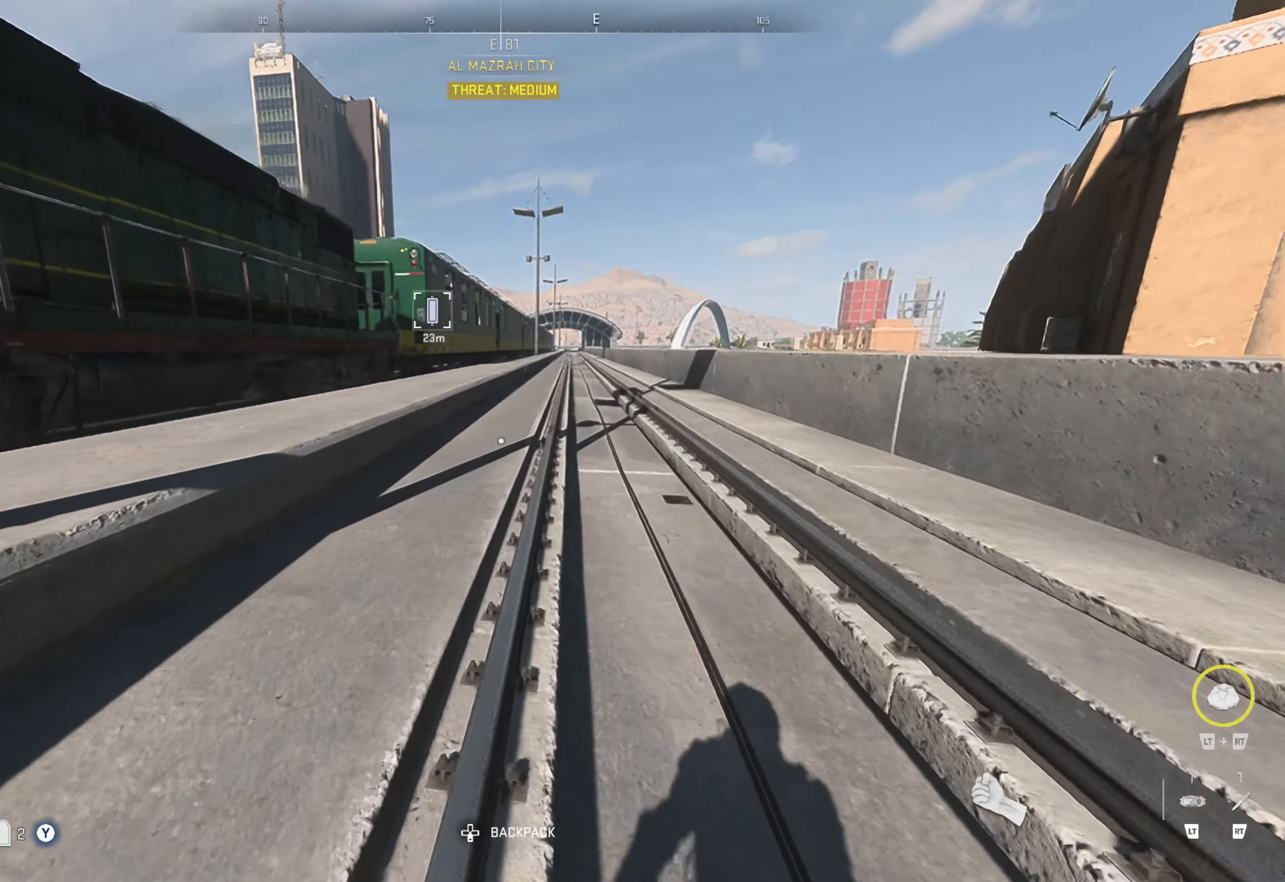
{"buttons": [], "left_stick": "up", "right_stick": "center", "events": [[133, "right_stick", "center"]]}
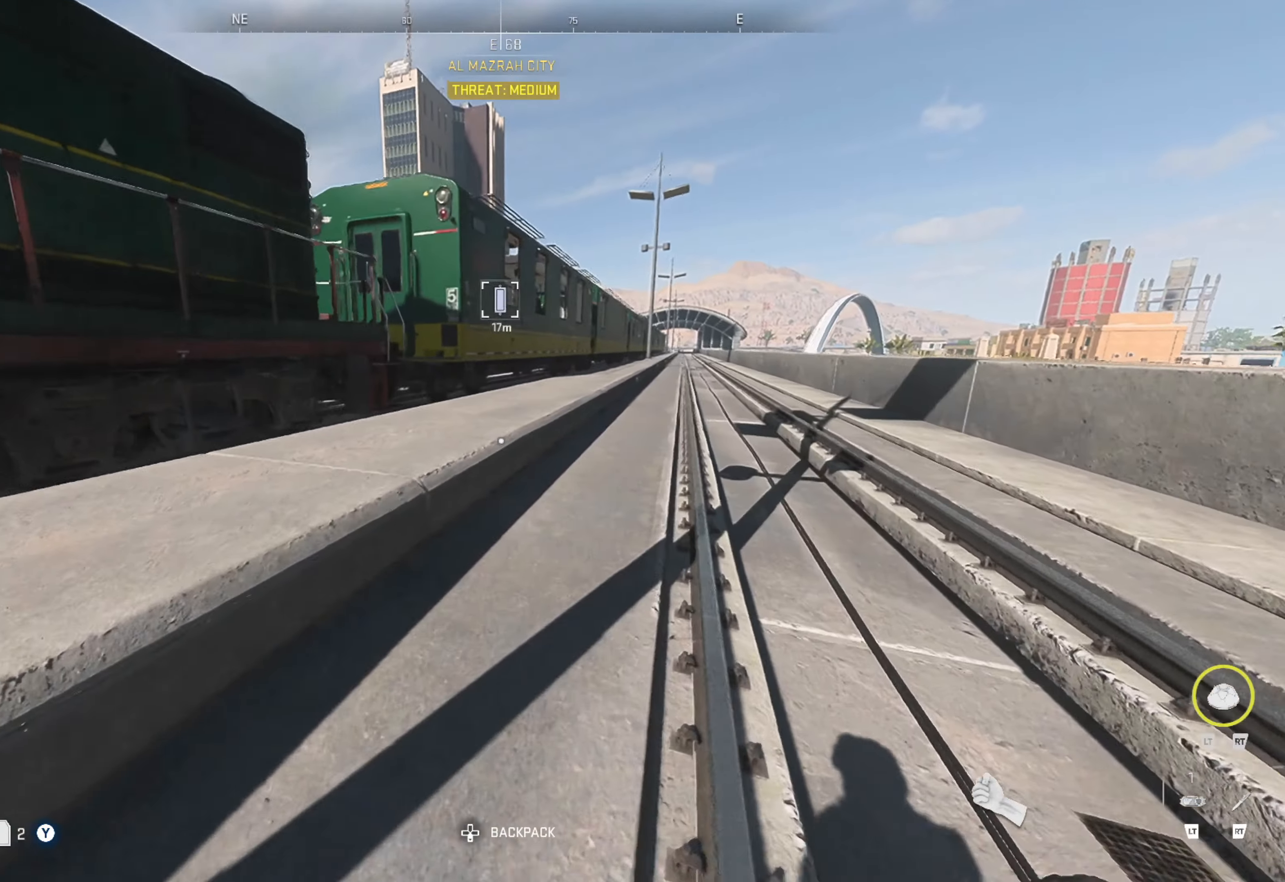
{"buttons": [], "left_stick": "up", "right_stick": "up-left", "events": [[333, "right_stick", "left"], [433, "right_stick", "up-left"]]}
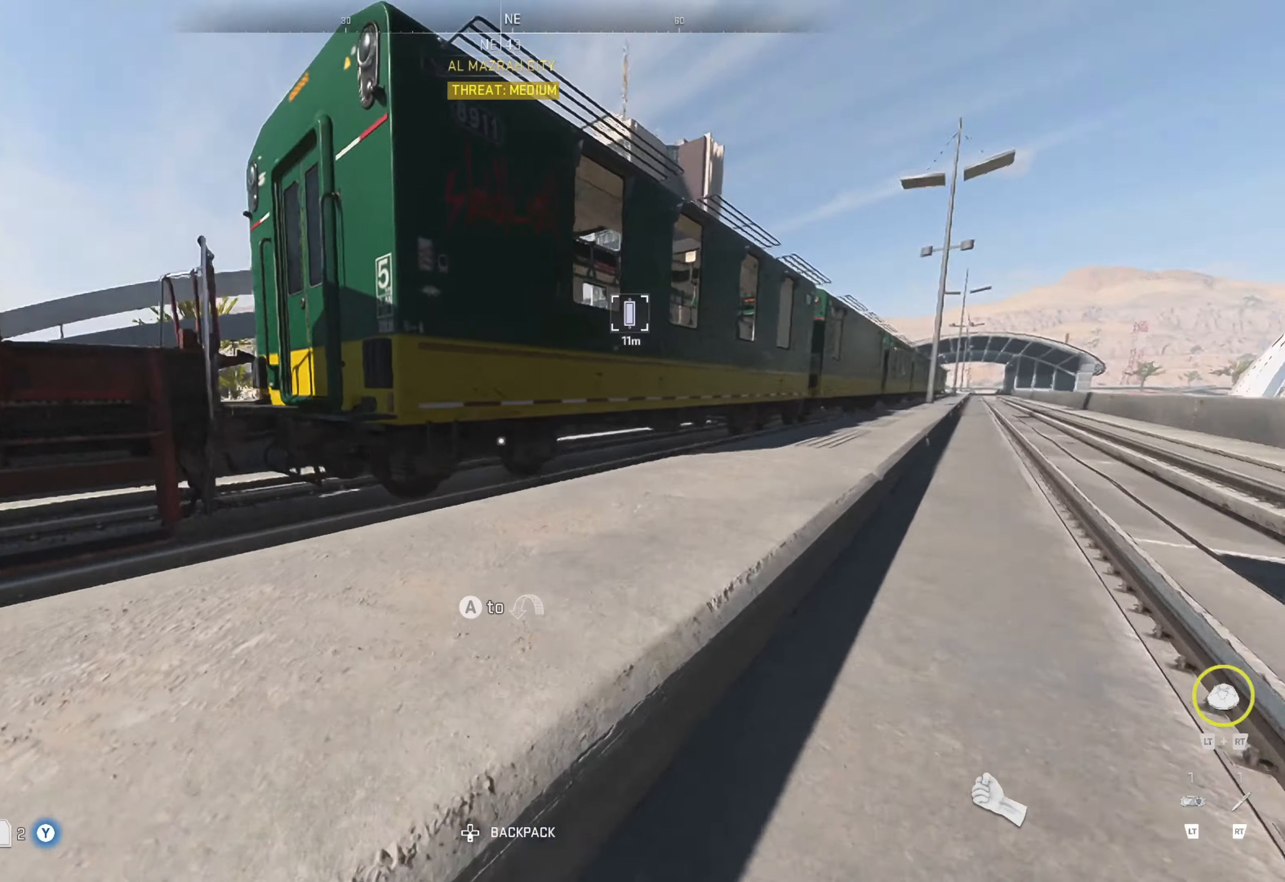
{"buttons": [], "left_stick": "up-left", "right_stick": "left", "events": [[100, "right_stick", "center"], [167, "A", "down"], [167, "left_stick", "up-left"], [300, "A", "up"], [450, "right_stick", "left"]]}
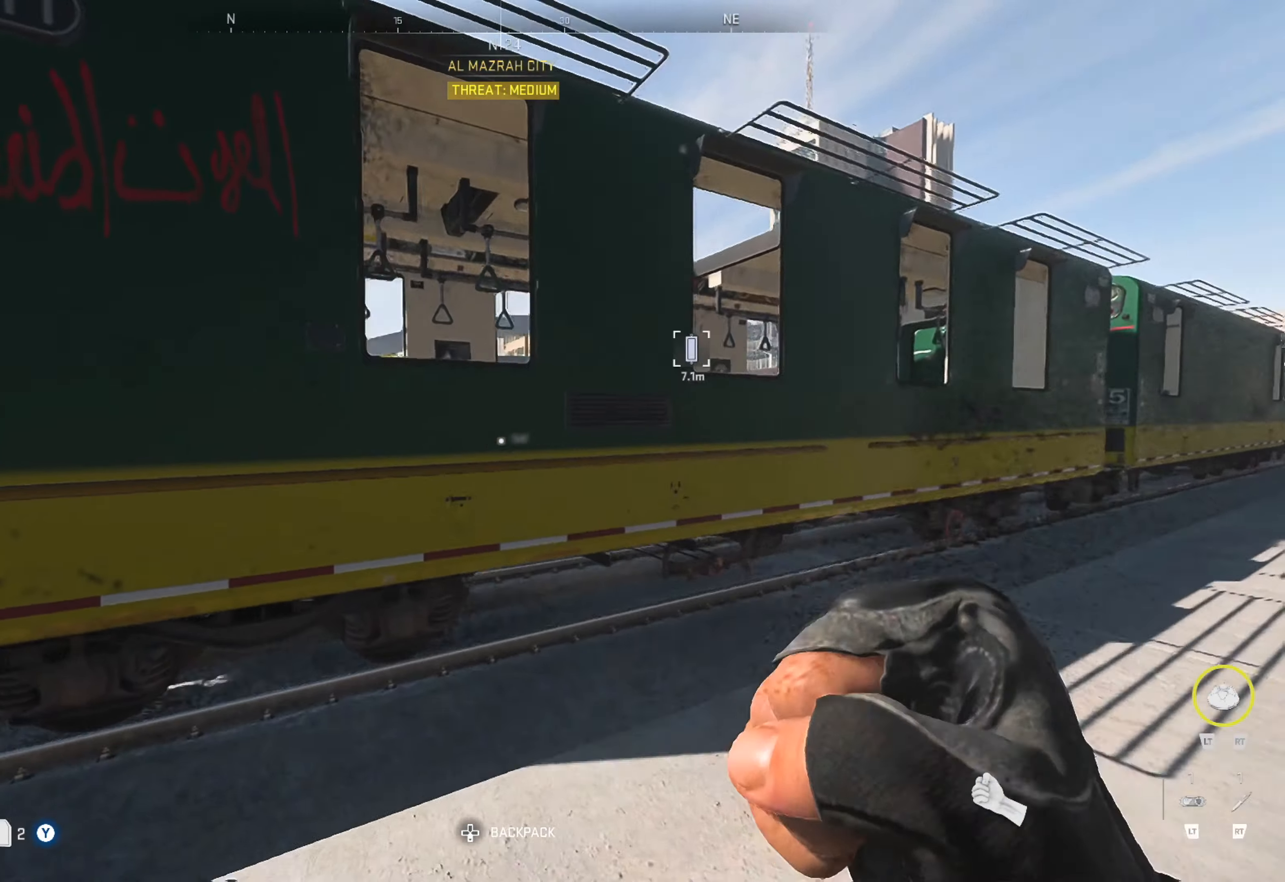
{"buttons": [], "left_stick": "up-left", "right_stick": "center", "events": [[17, "left_stick", "up"], [100, "right_stick", "center"], [233, "A", "down"], [250, "left_stick", "up-left"], [317, "A", "up"], [417, "A", "down"], [484, "A", "up"]]}
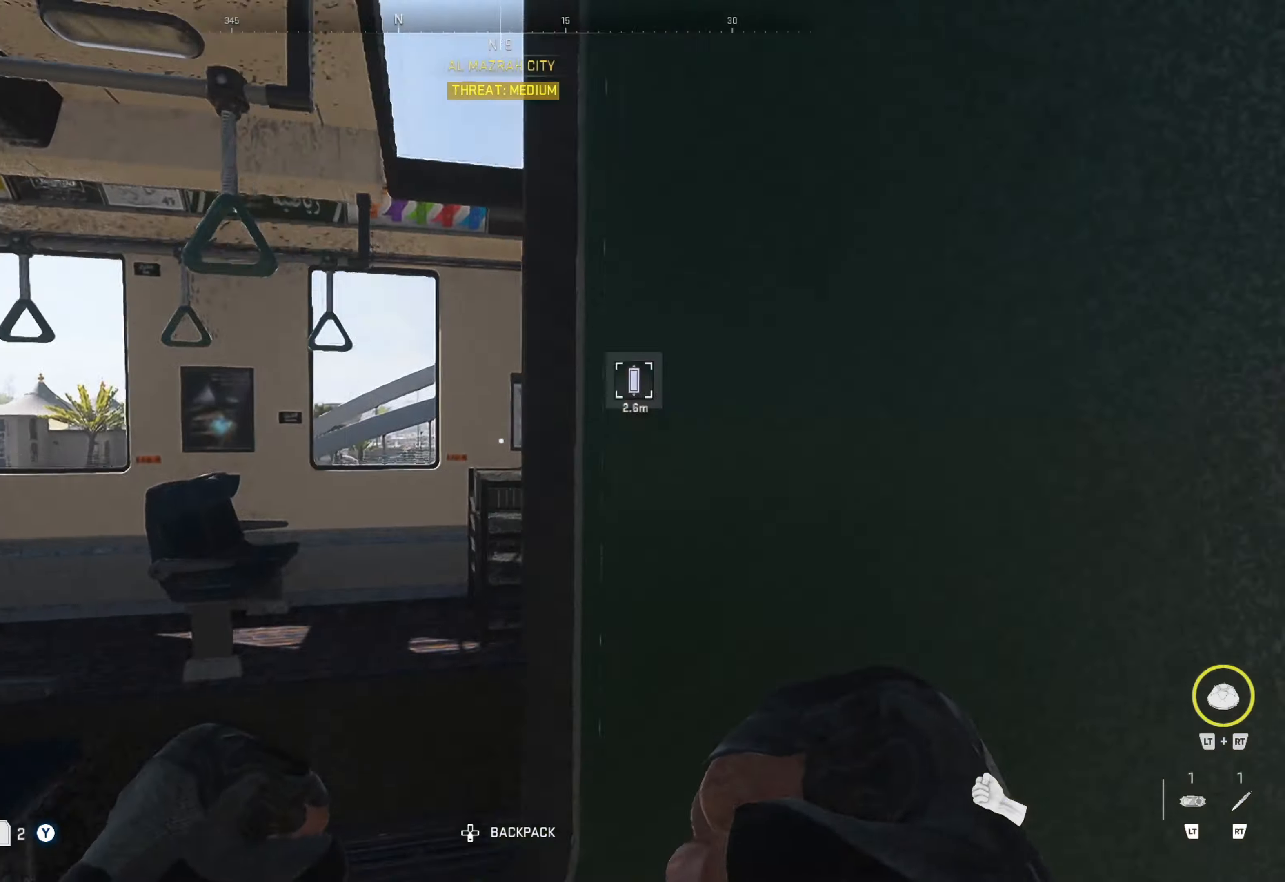
{"buttons": ["A"], "left_stick": "up", "right_stick": "center", "events": [[50, "A", "down"], [100, "A", "up"], [184, "A", "down"], [250, "A", "up"], [334, "A", "down"], [417, "A", "up"], [450, "left_stick", "up"], [467, "A", "down"]]}
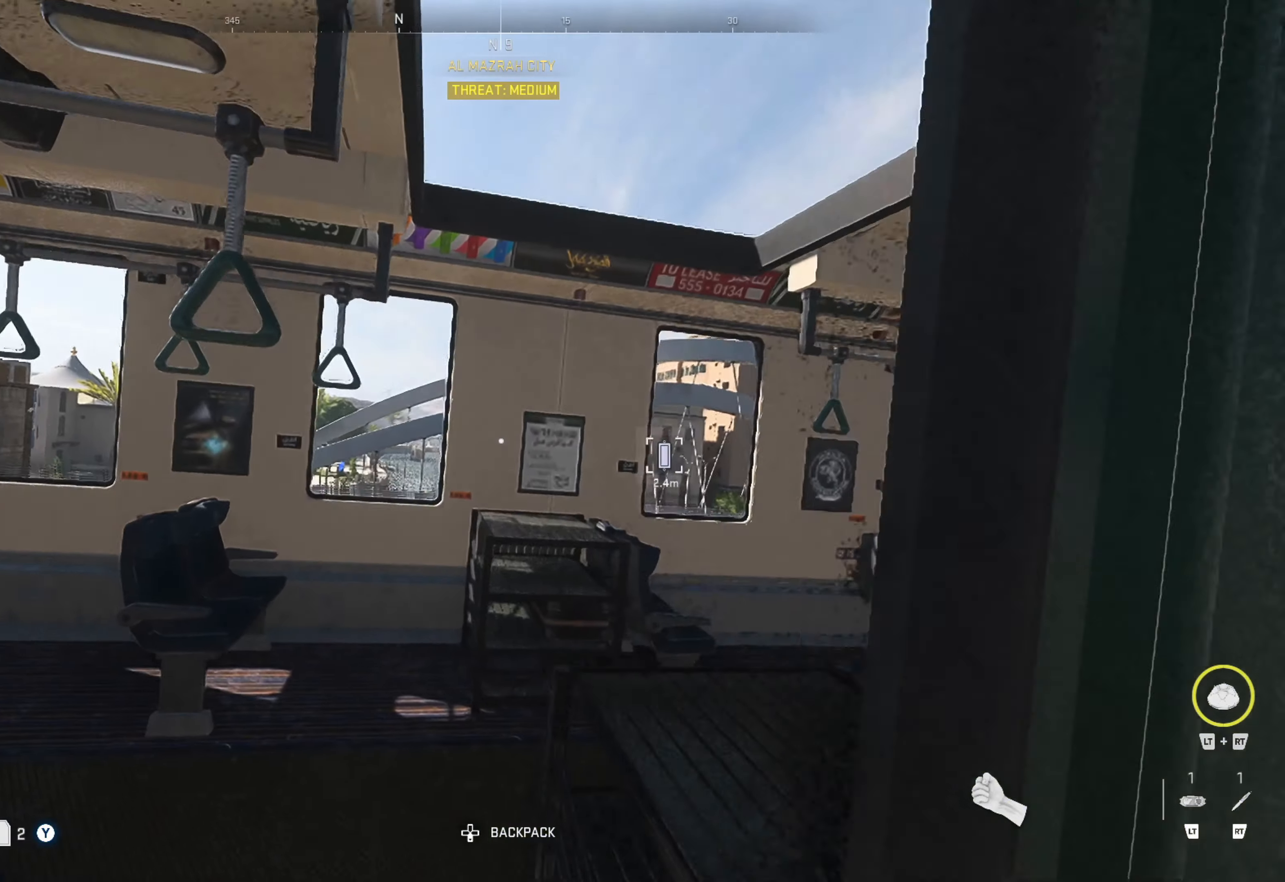
{"buttons": [], "left_stick": "up", "right_stick": "down-left", "events": [[34, "A", "up"], [217, "right_stick", "down-left"]]}
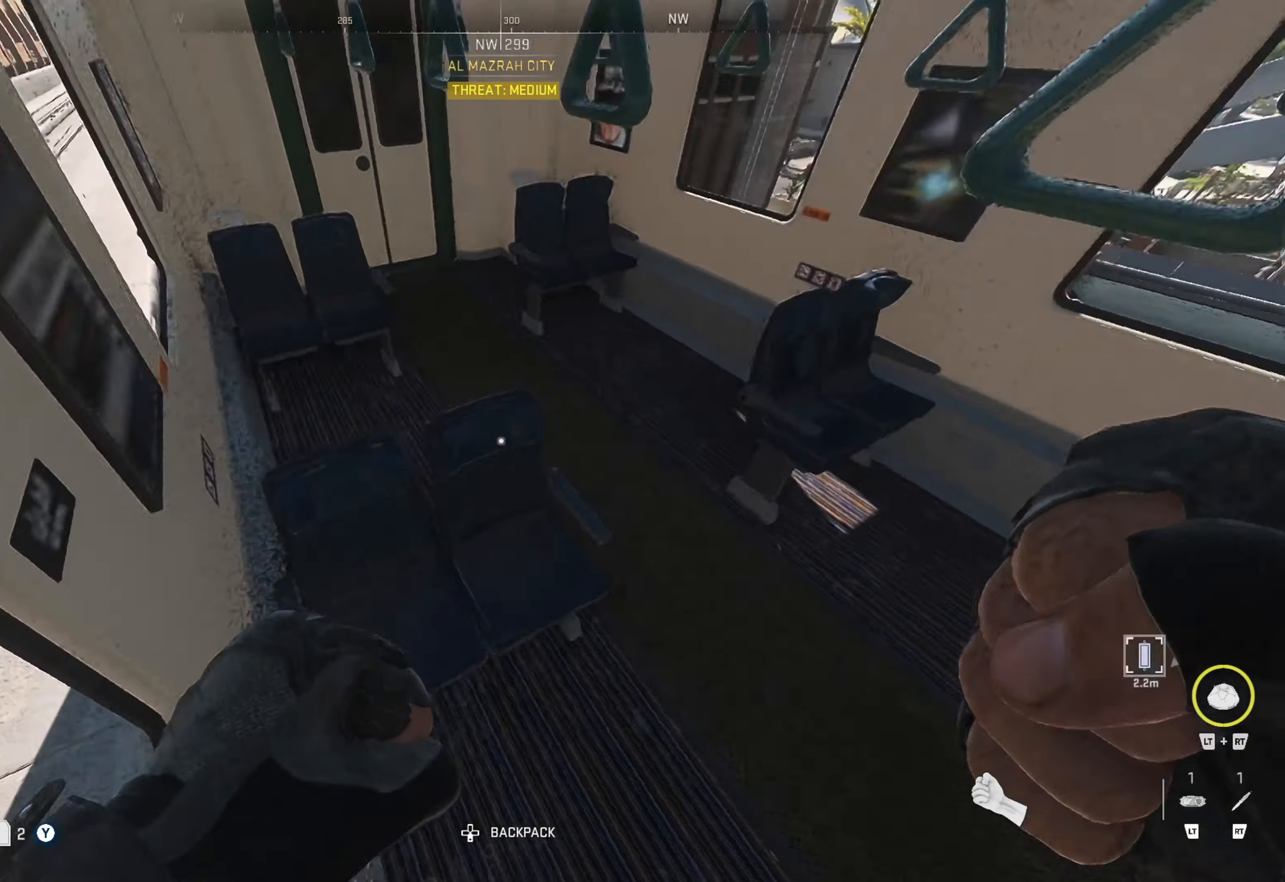
{"buttons": [], "left_stick": "center", "right_stick": "left", "events": [[34, "right_stick", "center"], [234, "left_stick", "up-right"], [250, "right_stick", "left"], [317, "right_stick", "up-left"], [417, "left_stick", "center"], [500, "right_stick", "left"]]}
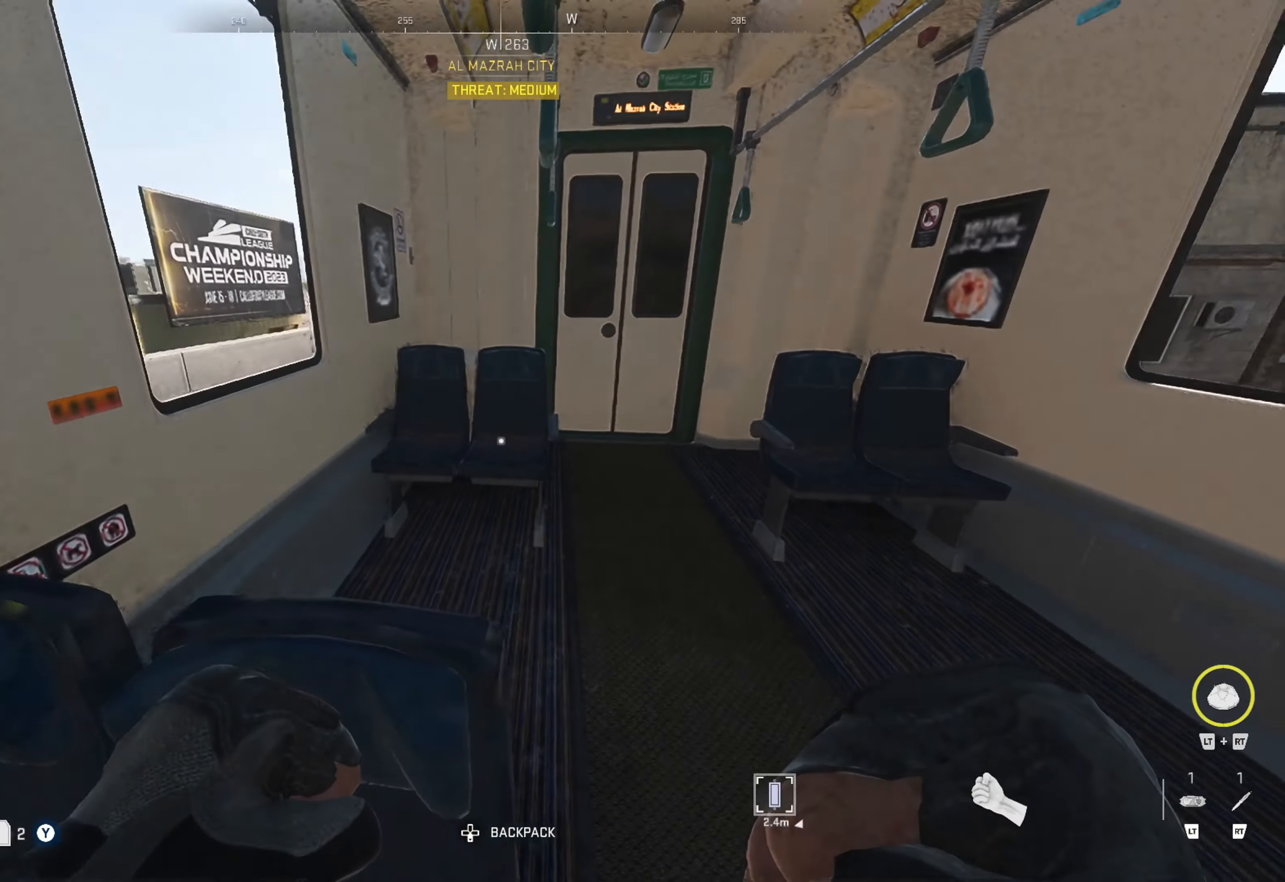
{"buttons": [], "left_stick": "center", "right_stick": "left", "events": [[334, "right_stick", "center"], [434, "right_stick", "left"]]}
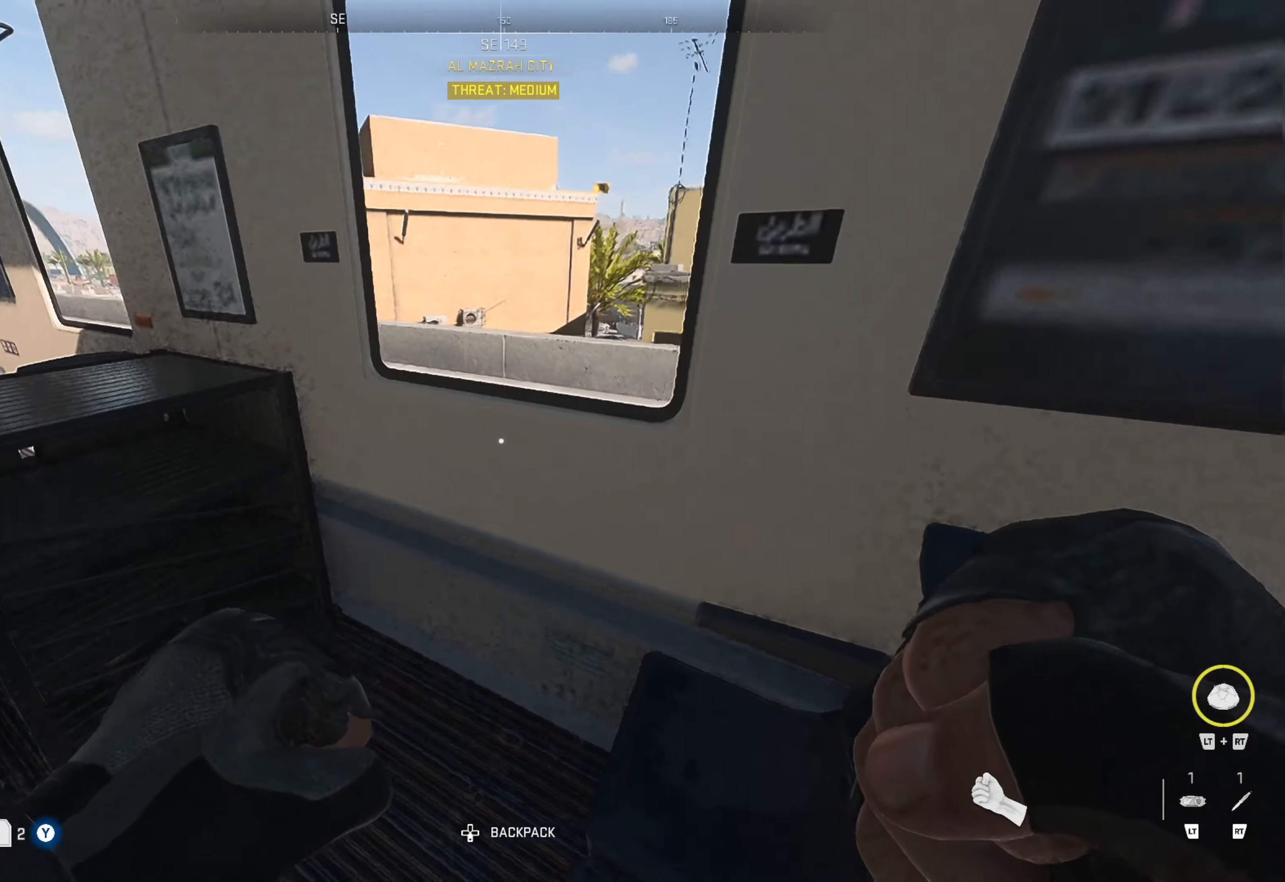
{"buttons": [], "left_stick": "up", "right_stick": "center", "events": [[184, "left_stick", "up-left"], [200, "right_stick", "center"], [284, "right_stick", "left"], [450, "left_stick", "up"], [484, "right_stick", "center"]]}
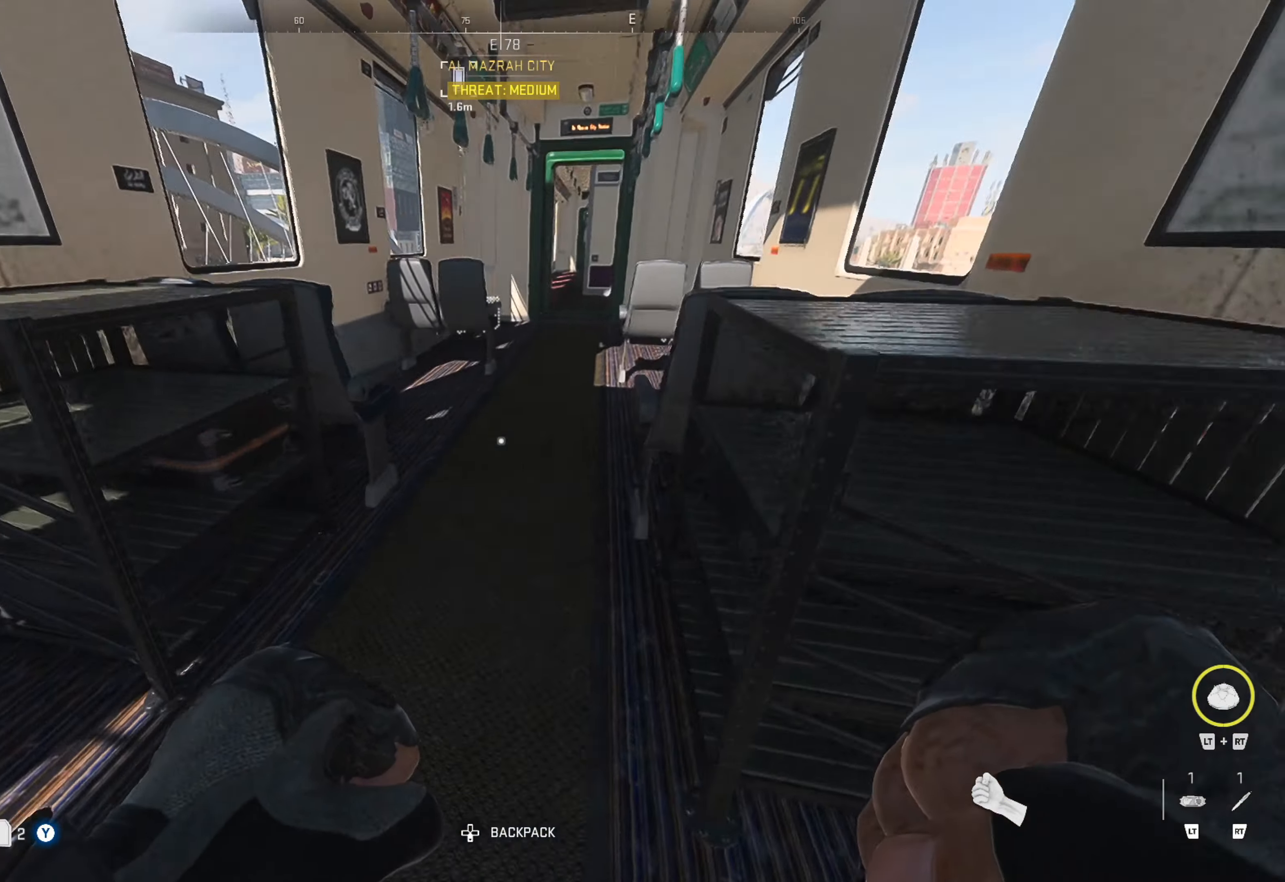
{"buttons": [], "left_stick": "up", "right_stick": "center", "events": [[117, "right_stick", "right"], [334, "right_stick", "center"]]}
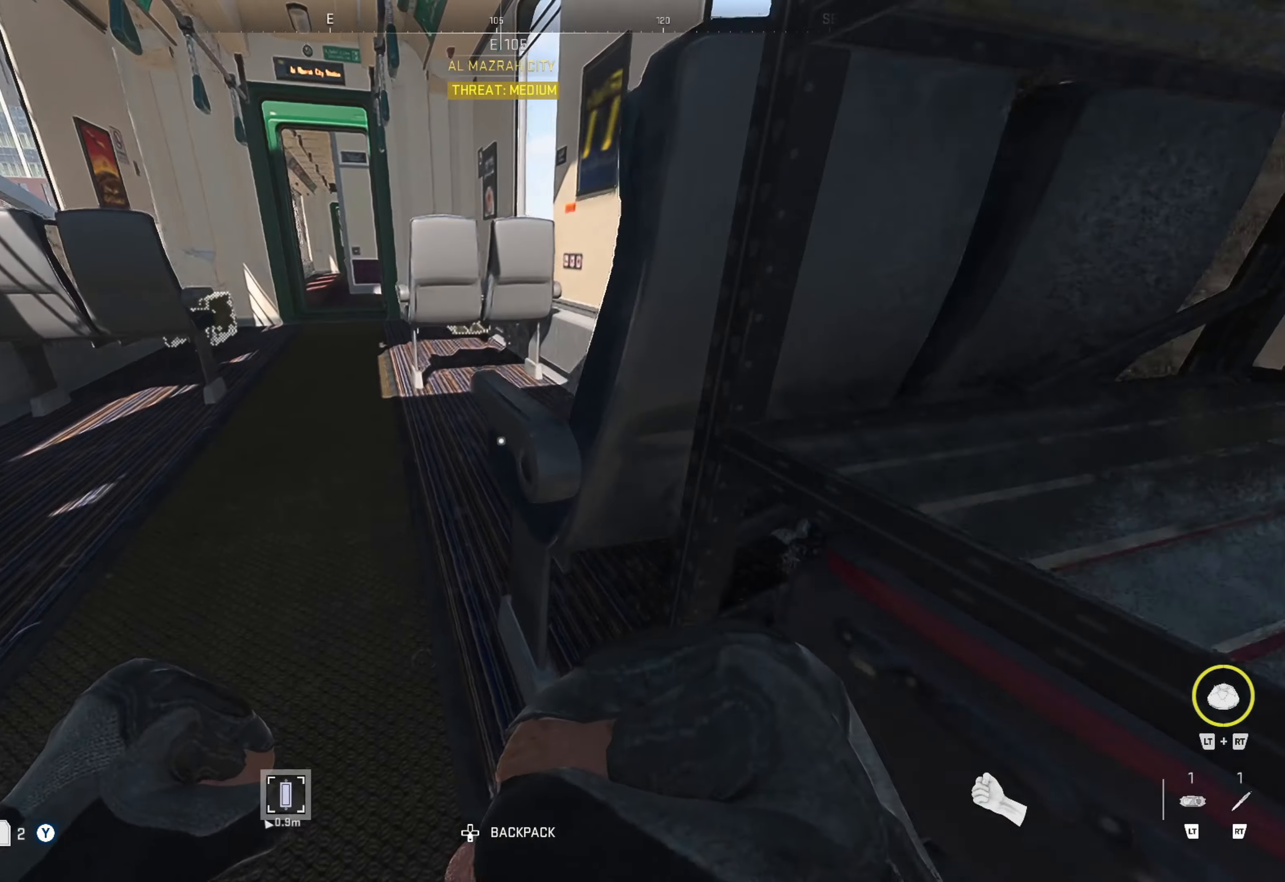
{"buttons": [], "left_stick": "up", "right_stick": "center", "events": [[84, "left_stick", "up-left"], [234, "right_stick", "down-left"], [250, "left_stick", "up"], [317, "right_stick", "center"], [367, "L3", "down"], [484, "L3", "up"]]}
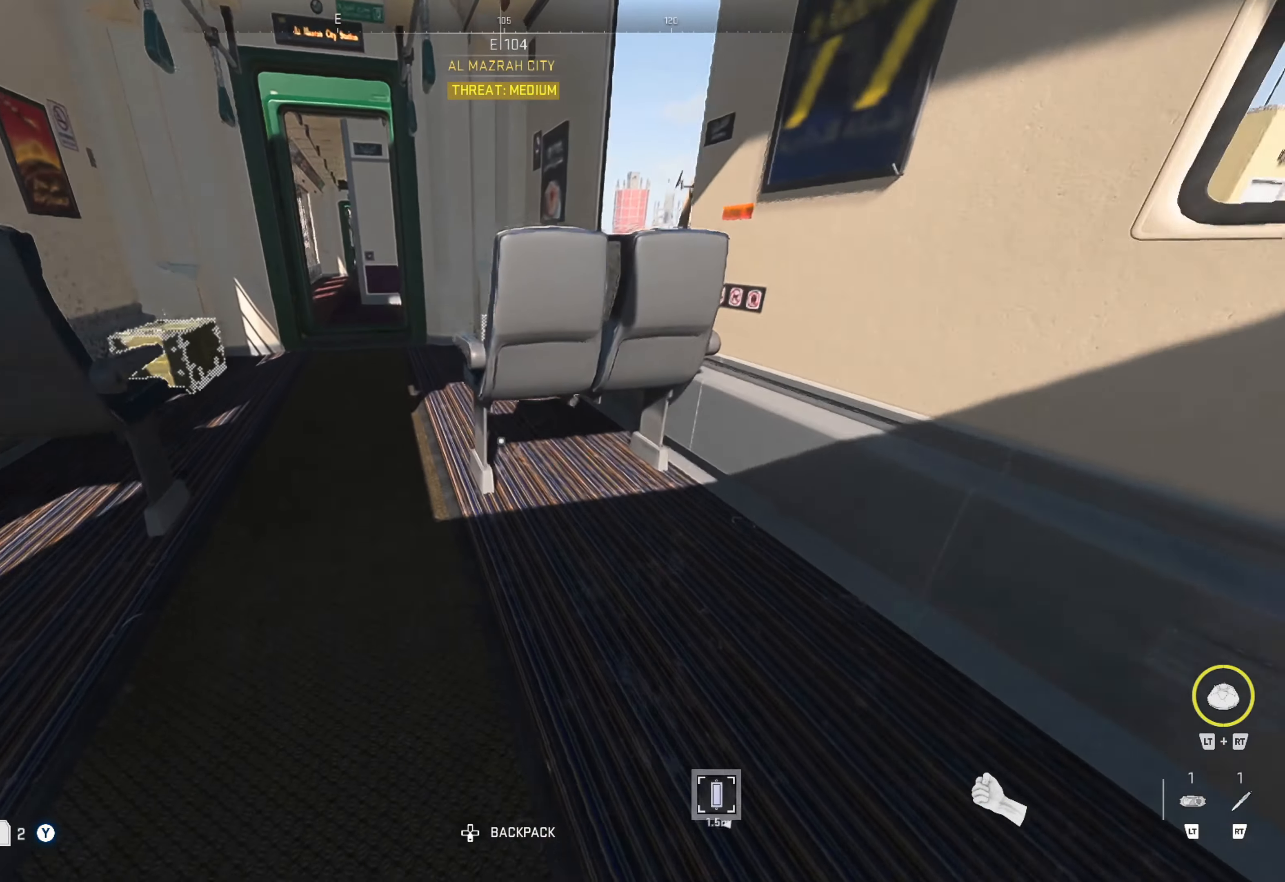
{"buttons": [], "left_stick": "center", "right_stick": "right", "events": [[84, "right_stick", "left"], [284, "right_stick", "center"], [350, "right_stick", "right"], [484, "left_stick", "center"]]}
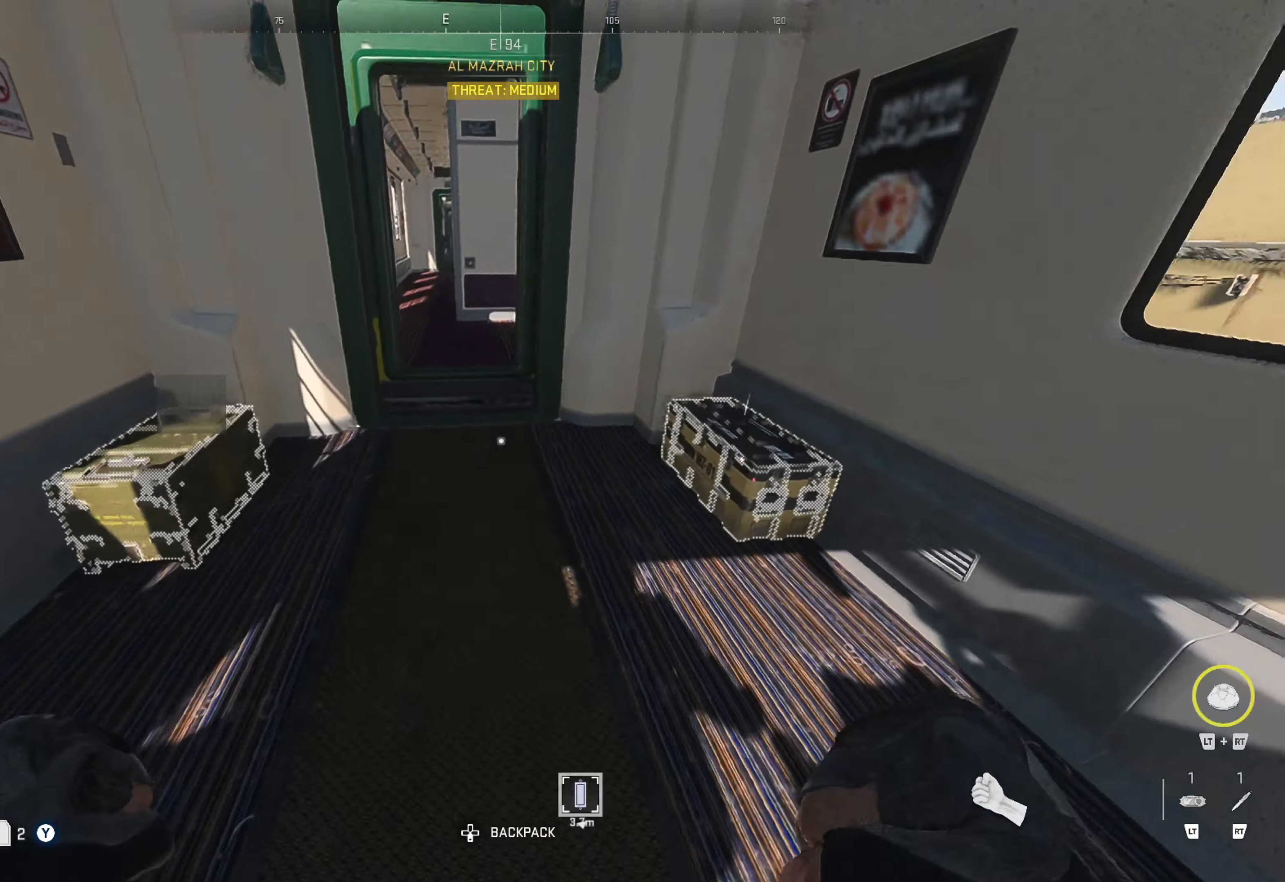
{"buttons": [], "left_stick": "center", "right_stick": "center", "events": [[117, "left_stick", "up"], [167, "right_stick", "center"], [317, "right_stick", "down"], [417, "left_stick", "center"], [450, "right_stick", "center"]]}
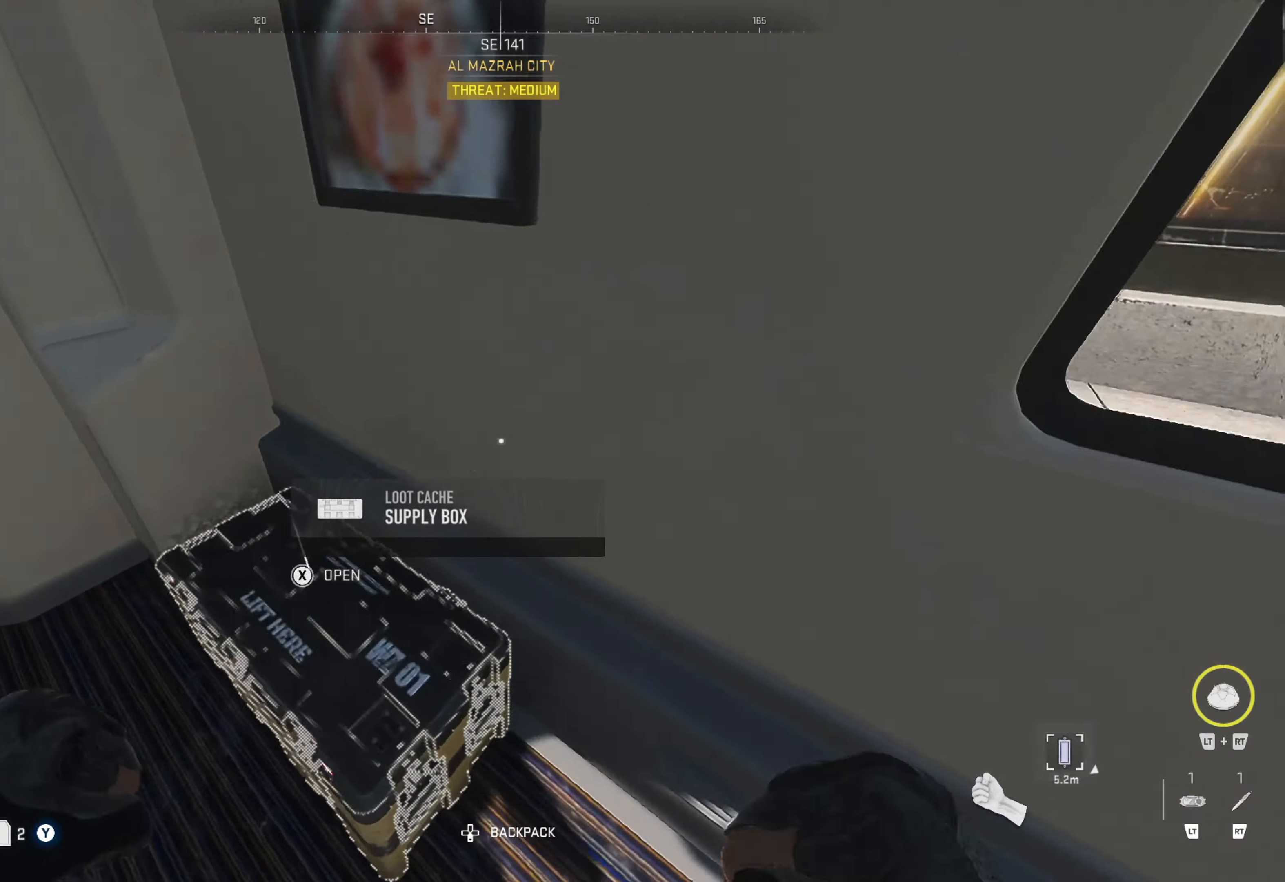
{"buttons": [], "left_stick": "down-left", "right_stick": "center", "events": [[100, "X", "down"], [200, "X", "up"], [450, "left_stick", "down-left"]]}
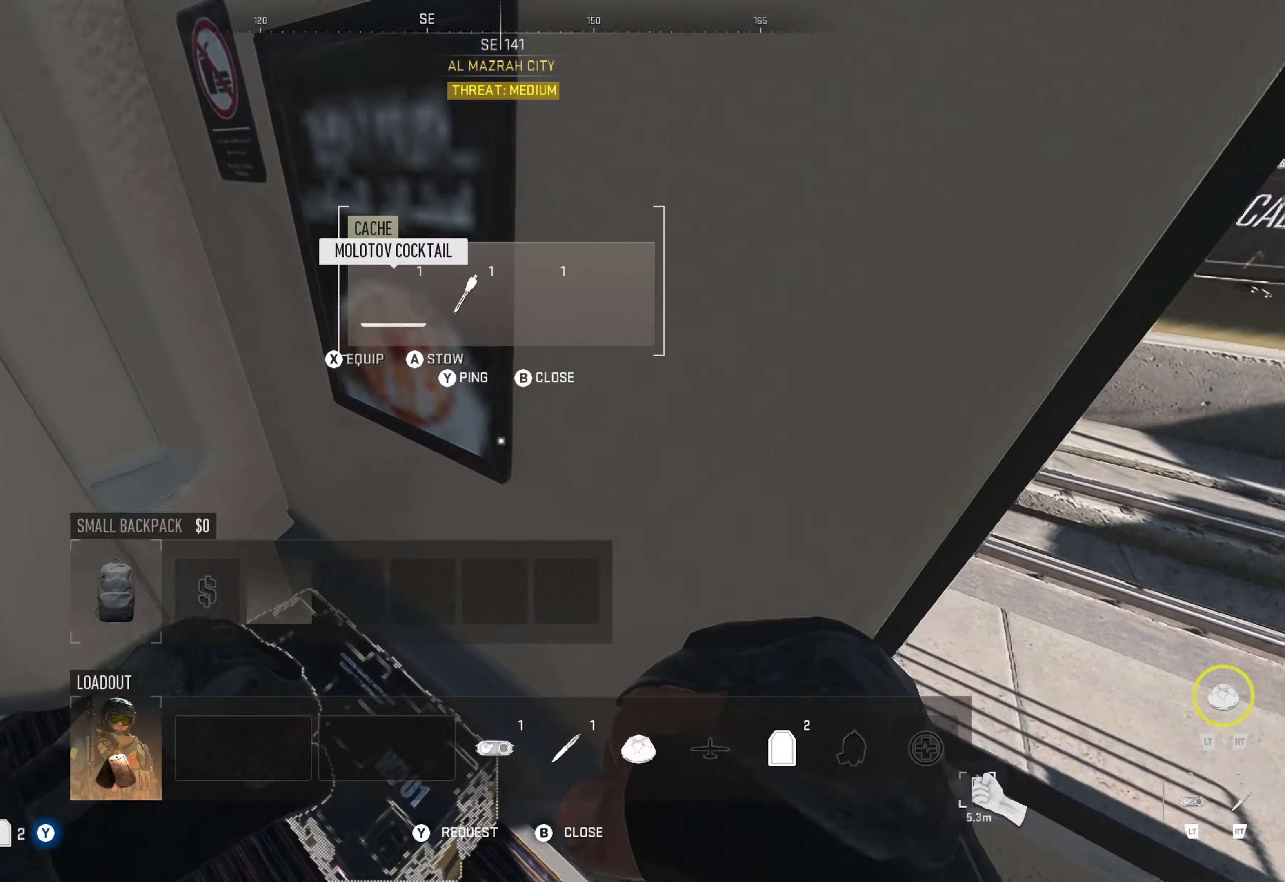
{"buttons": [], "left_stick": "center", "right_stick": "center", "events": [[50, "right_stick", "down"], [100, "right_stick", "down-left"], [133, "left_stick", "center"], [200, "right_stick", "center"]]}
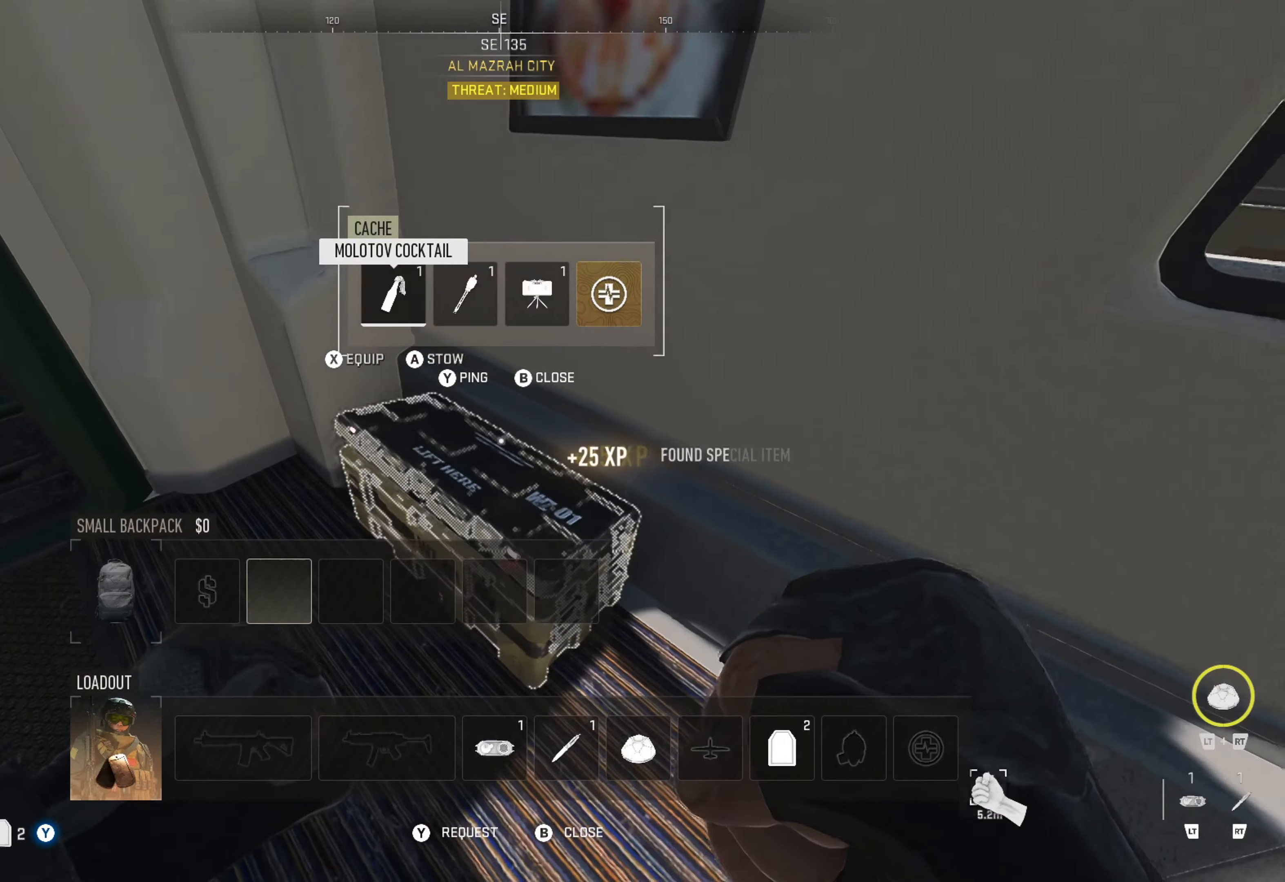
{"buttons": [], "left_stick": "center", "right_stick": "center", "events": [[233, "DPAD_RIGHT", "down"], [333, "DPAD_RIGHT", "up"], [383, "DPAD_RIGHT", "down"], [466, "DPAD_RIGHT", "up"]]}
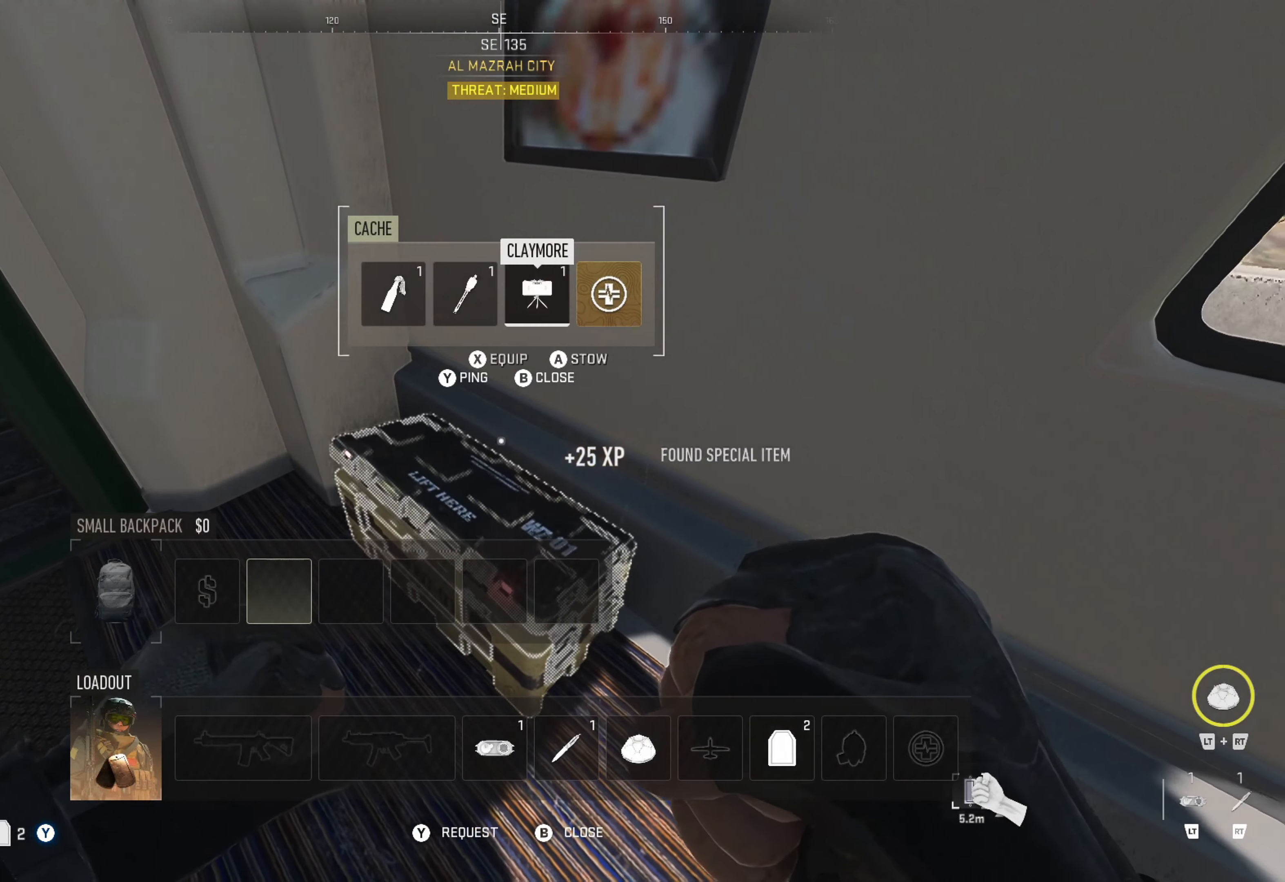
{"buttons": ["B"], "left_stick": "center", "right_stick": "center", "events": [[33, "DPAD_RIGHT", "down"], [116, "DPAD_RIGHT", "up"], [250, "X", "down"], [333, "X", "up"], [483, "B", "down"]]}
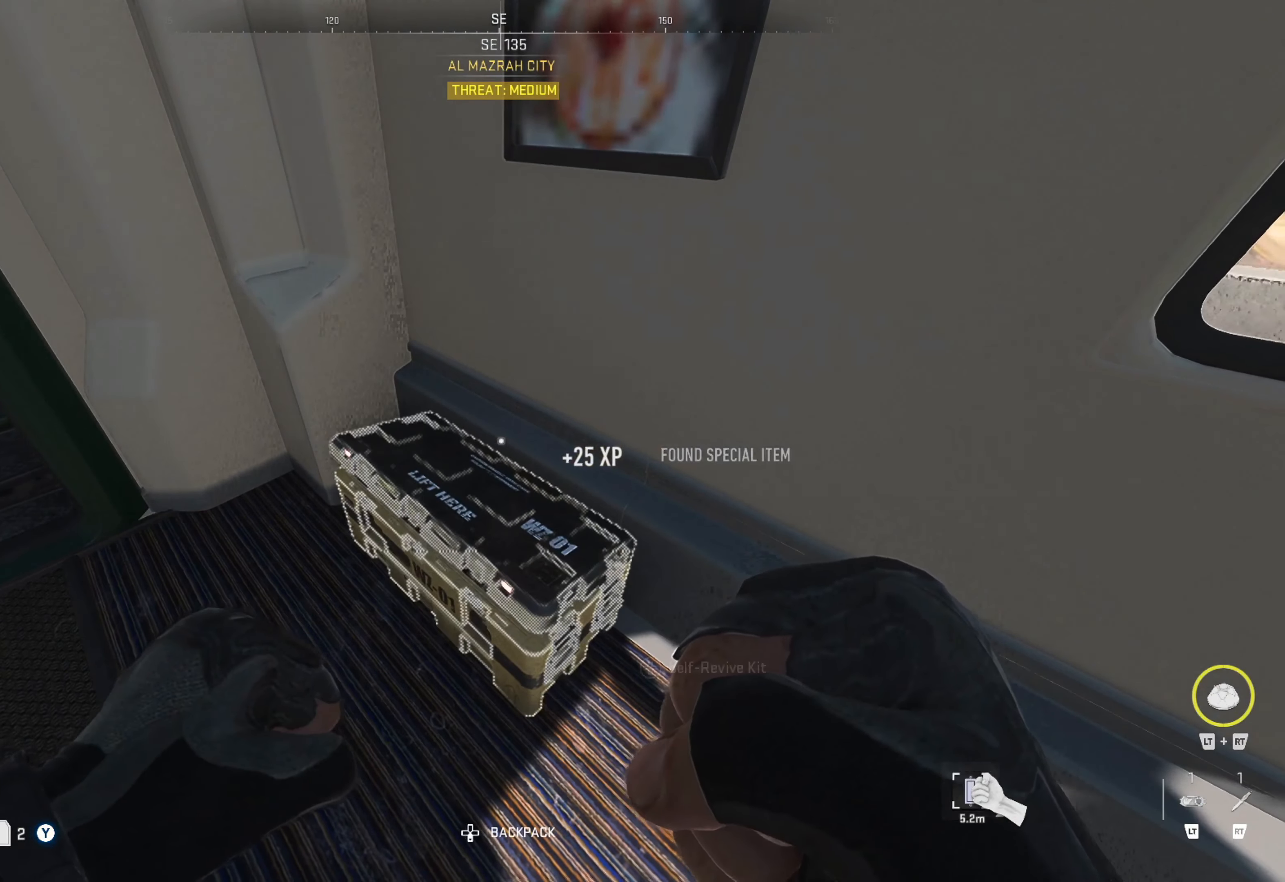
{"buttons": [], "left_stick": "center", "right_stick": "left", "events": [[66, "B", "up"], [150, "right_stick", "down-left"], [233, "right_stick", "left"]]}
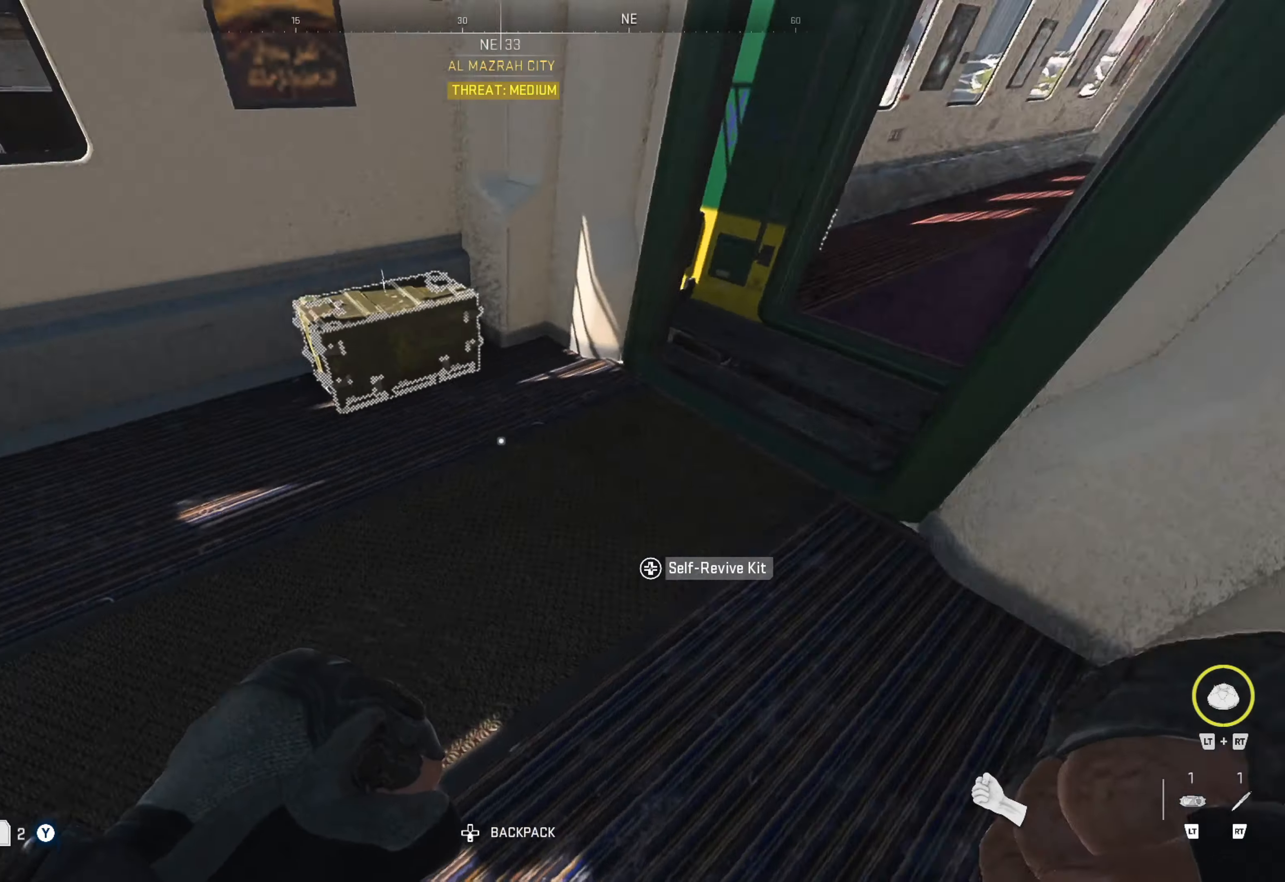
{"buttons": [], "left_stick": "center", "right_stick": "center", "events": [[16, "left_stick", "up"], [33, "right_stick", "center"], [233, "left_stick", "center"], [366, "X", "down"], [483, "X", "up"]]}
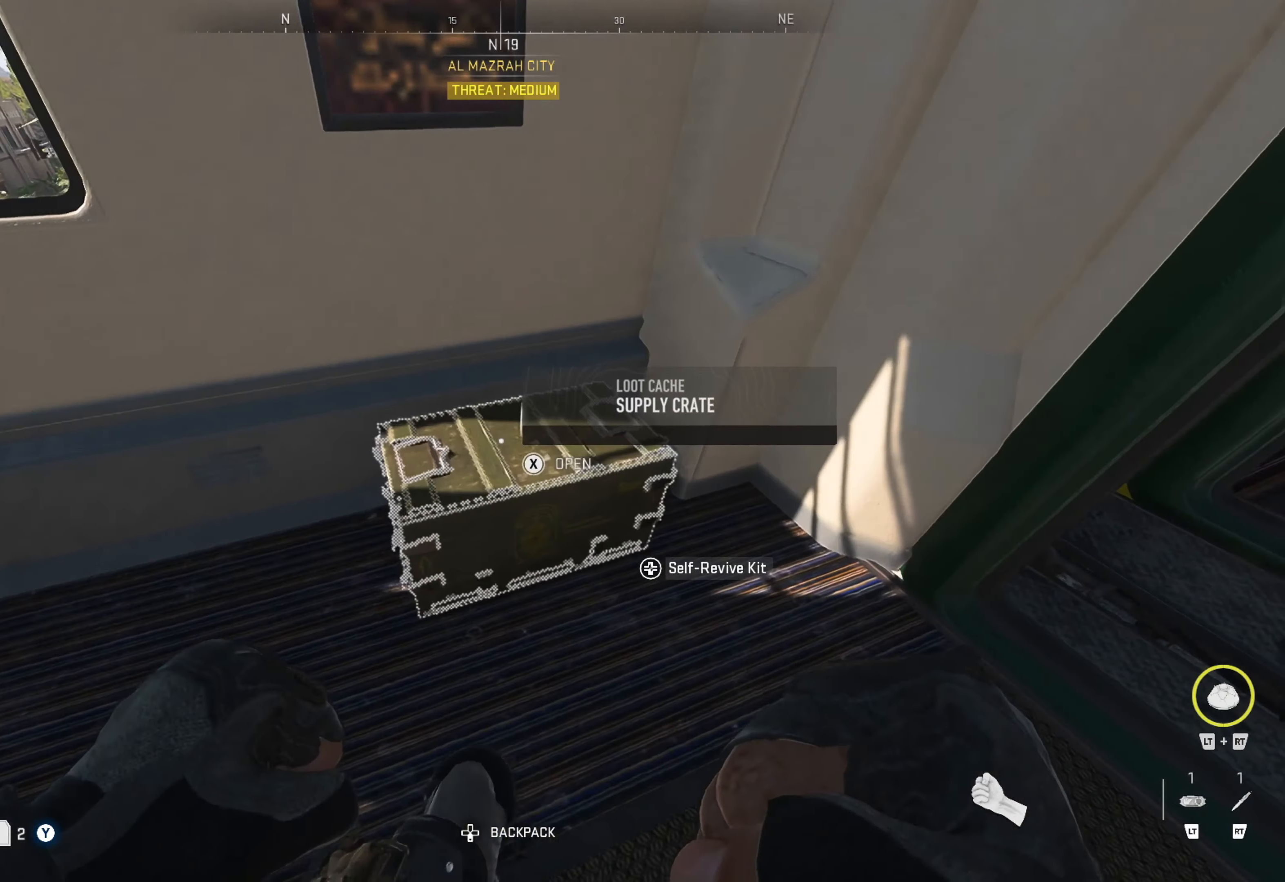
{"buttons": [], "left_stick": "center", "right_stick": "center", "events": []}
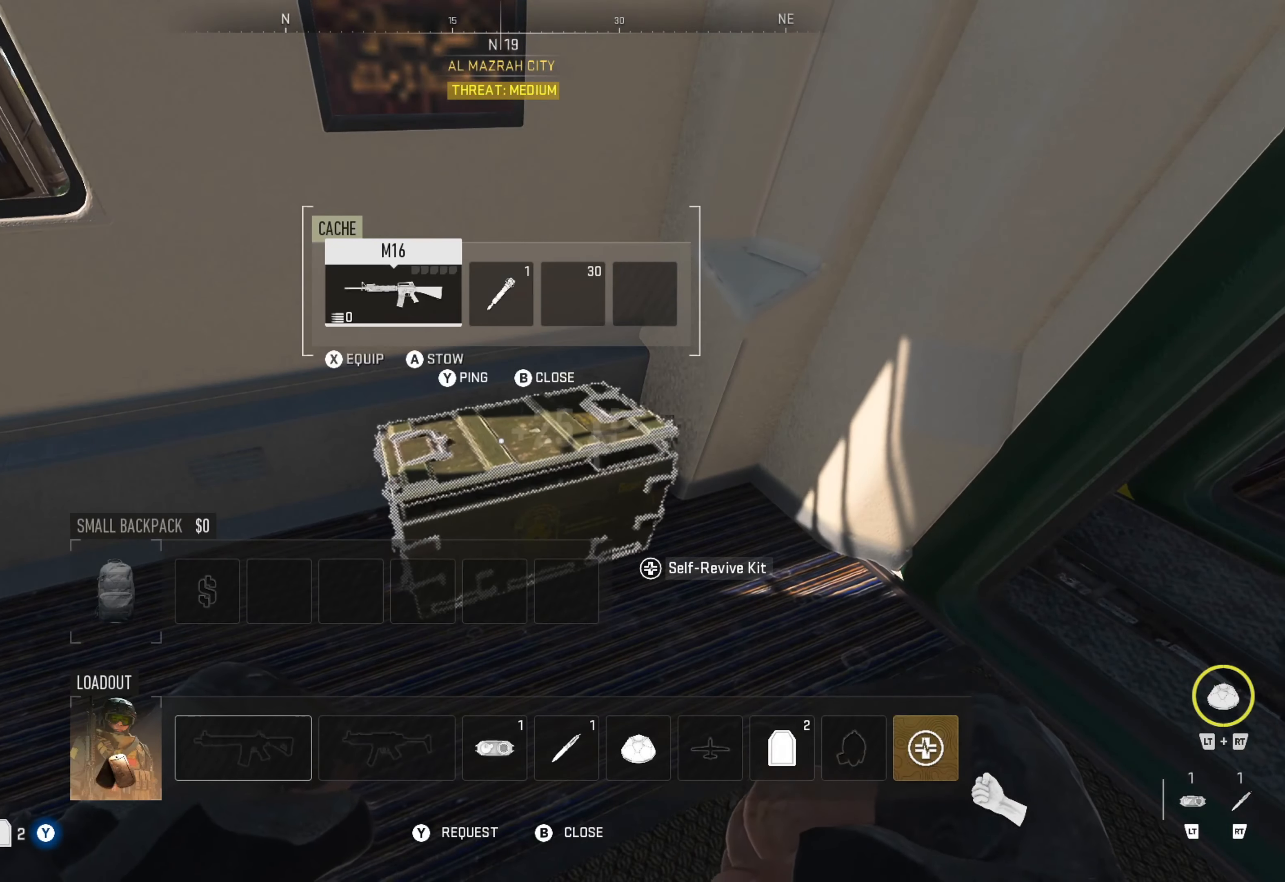
{"buttons": [], "left_stick": "center", "right_stick": "right", "events": [[33, "X", "down"], [116, "X", "up"], [283, "right_stick", "right"]]}
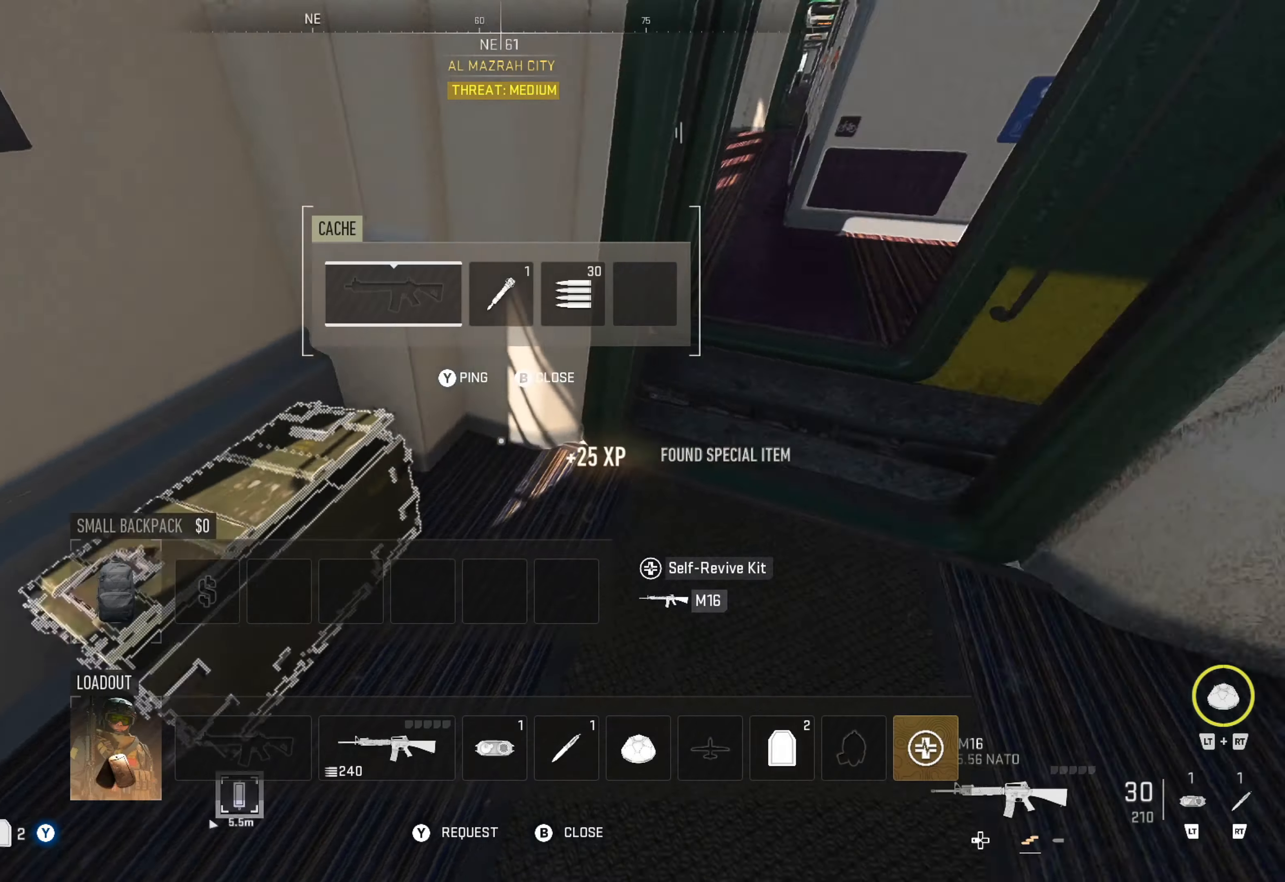
{"buttons": [], "left_stick": "up", "right_stick": "center", "events": [[66, "left_stick", "up"], [133, "right_stick", "center"], [150, "left_stick", "up-right"], [266, "right_stick", "up"], [300, "left_stick", "up"], [433, "right_stick", "center"]]}
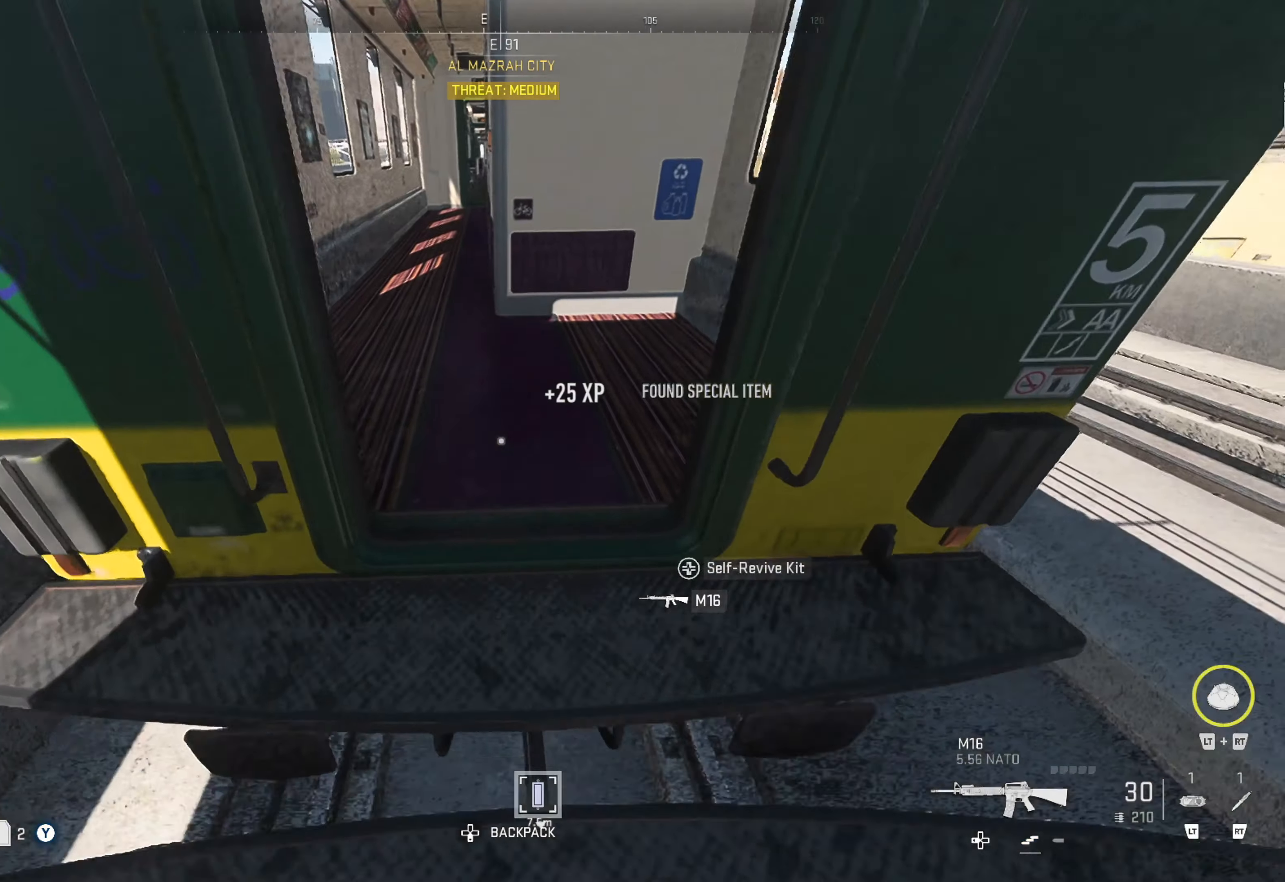
{"buttons": [], "left_stick": "center", "right_stick": "center", "events": [[200, "right_stick", "left"], [250, "left_stick", "center"], [466, "right_stick", "center"]]}